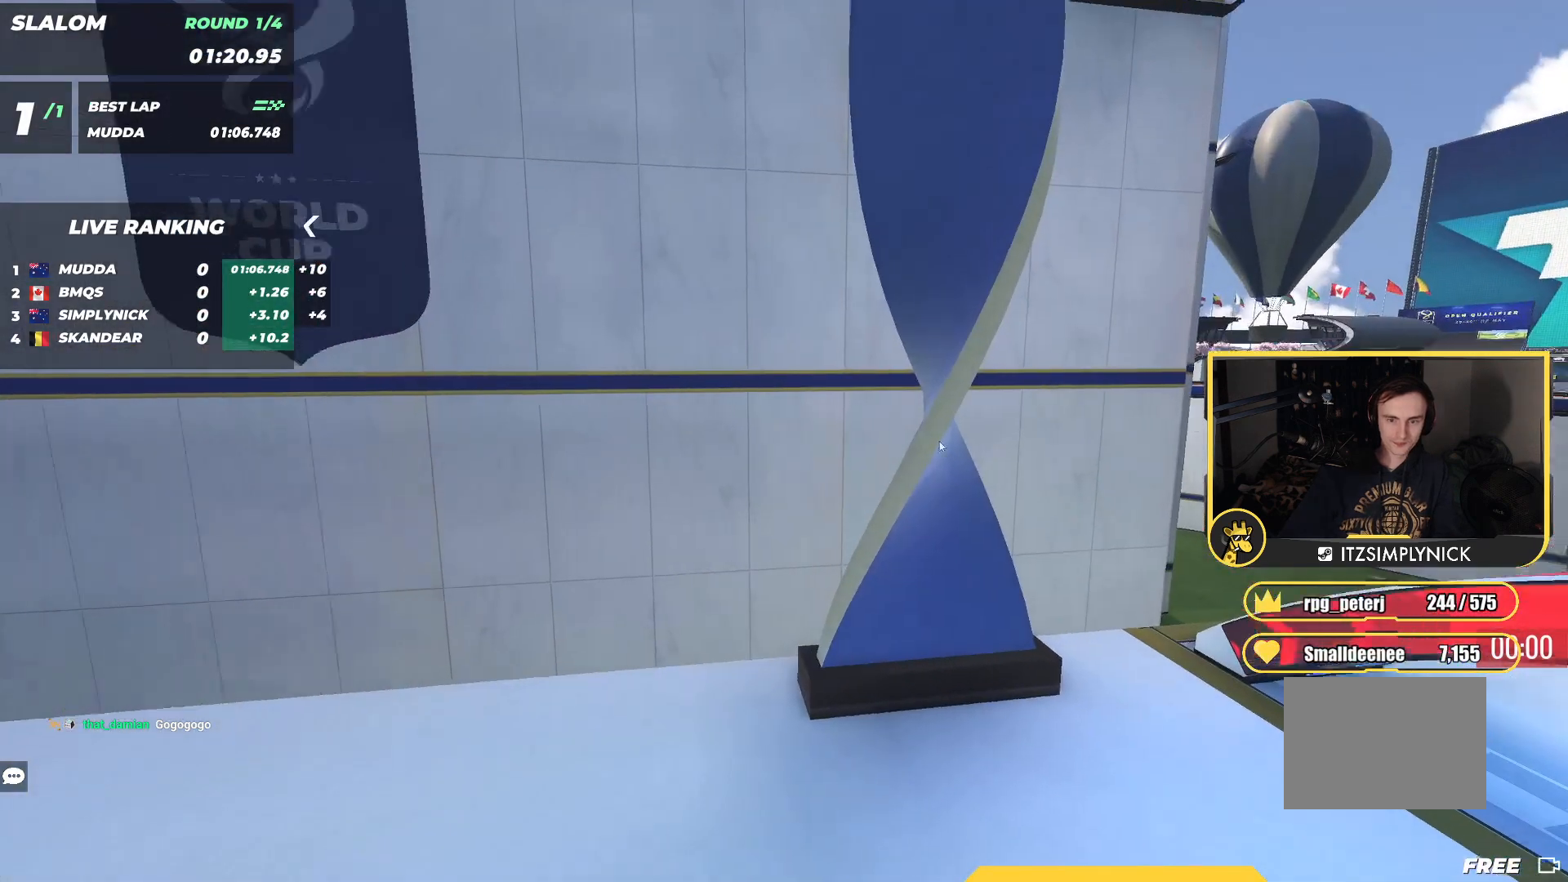
Gameplay with keyboard; each line is a JSON object with the keys held at the frame after it. "events" lists presses ("down") and releases ("up") of "down", "left", "right" and "up" between this image and that frame as [ms after this image, input, new state], when the widget could be followed in between. No other keys are recorded. Mouse input is not recorded.
{"keys": [], "events": []}
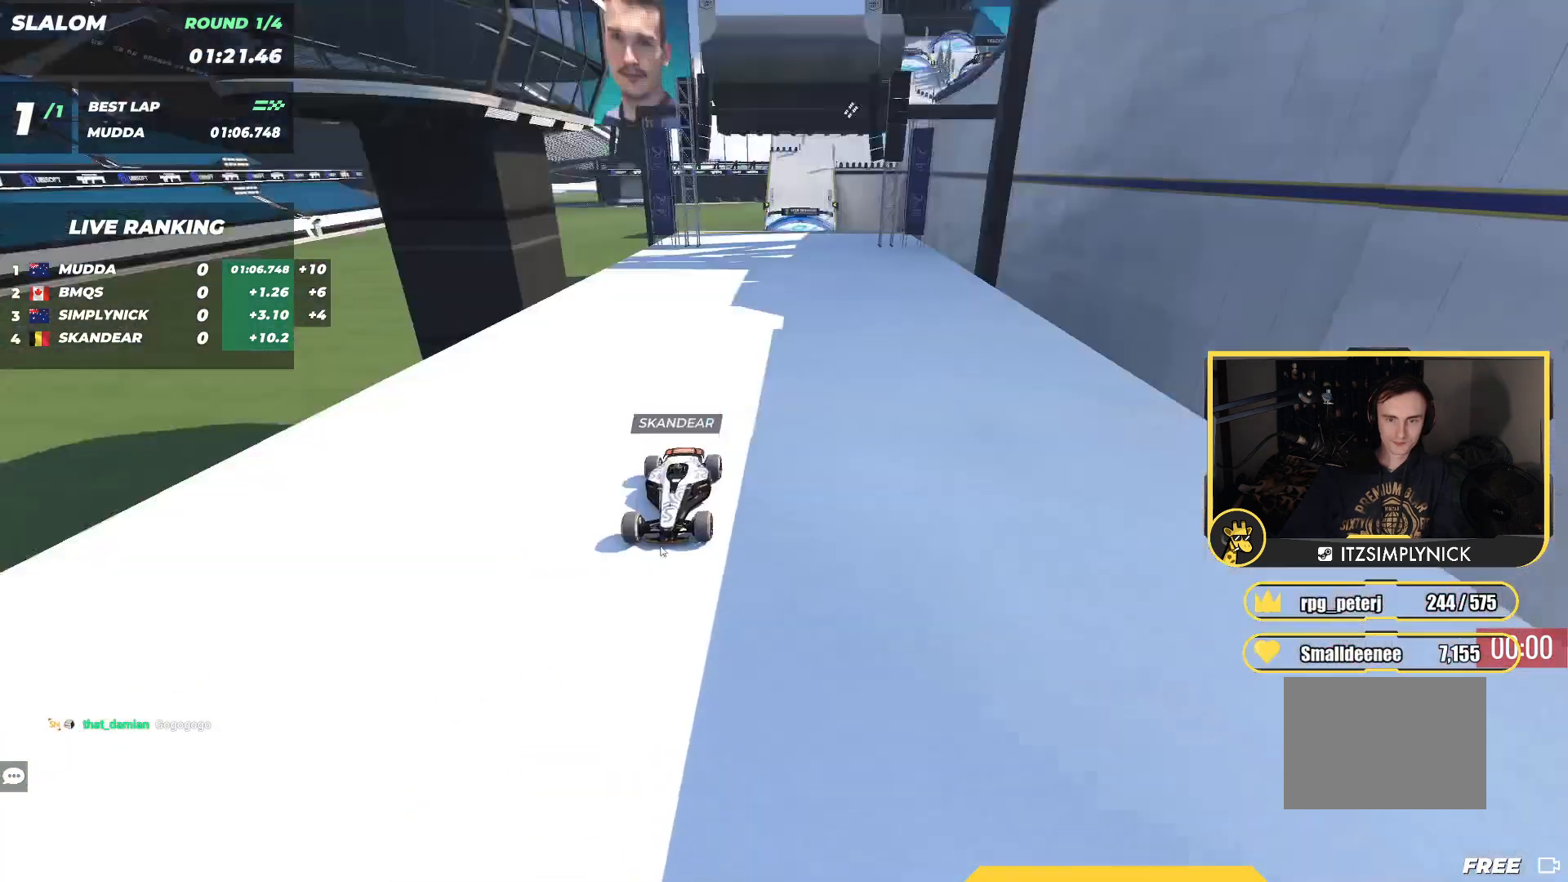
{"keys": [], "events": []}
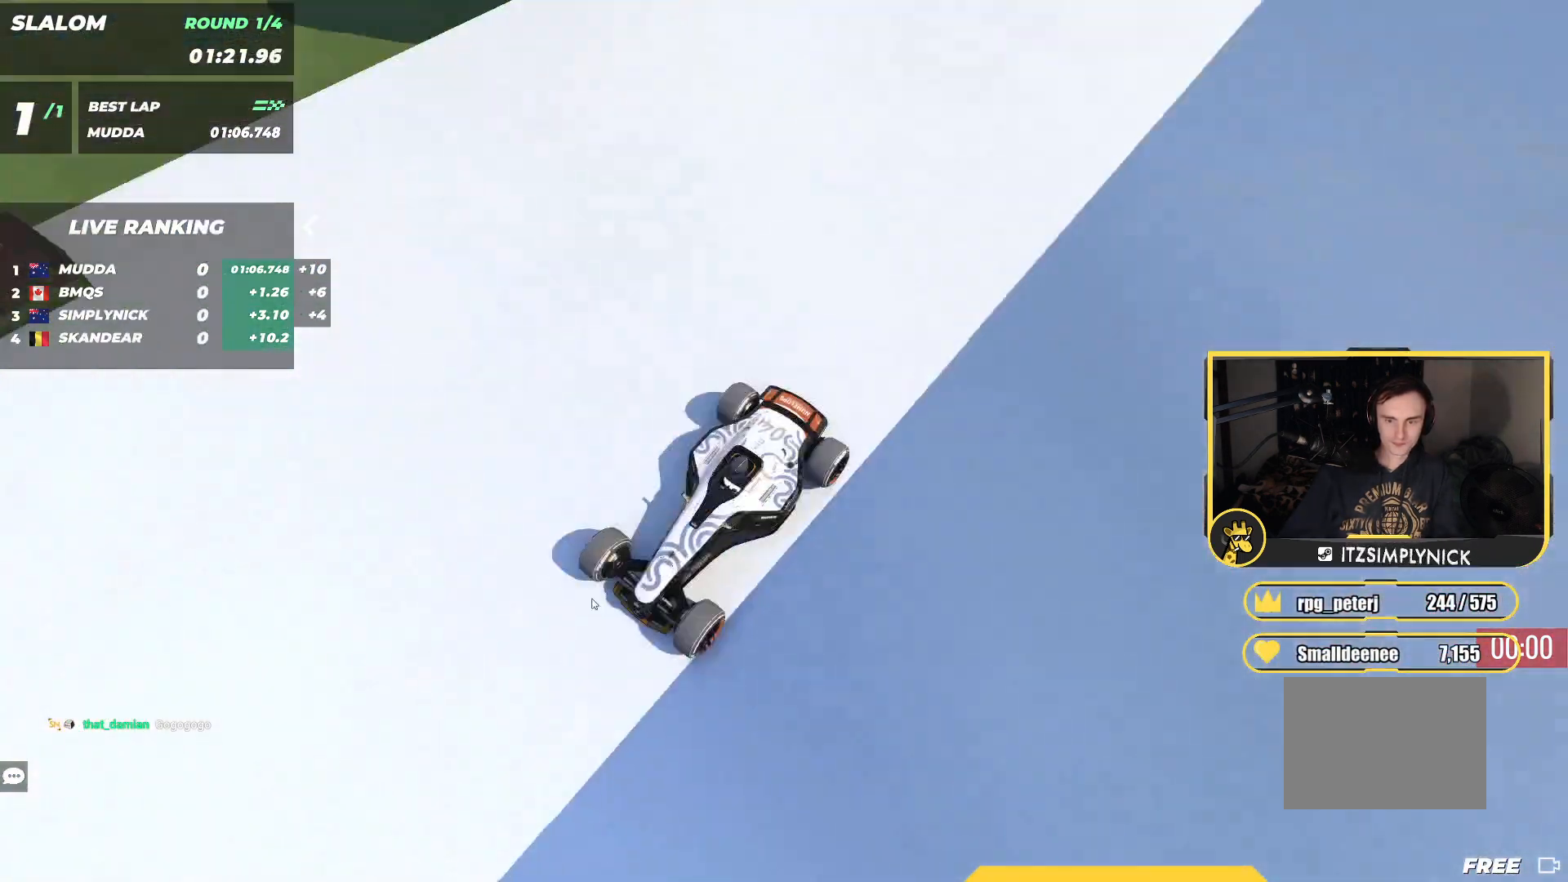
{"keys": [], "events": []}
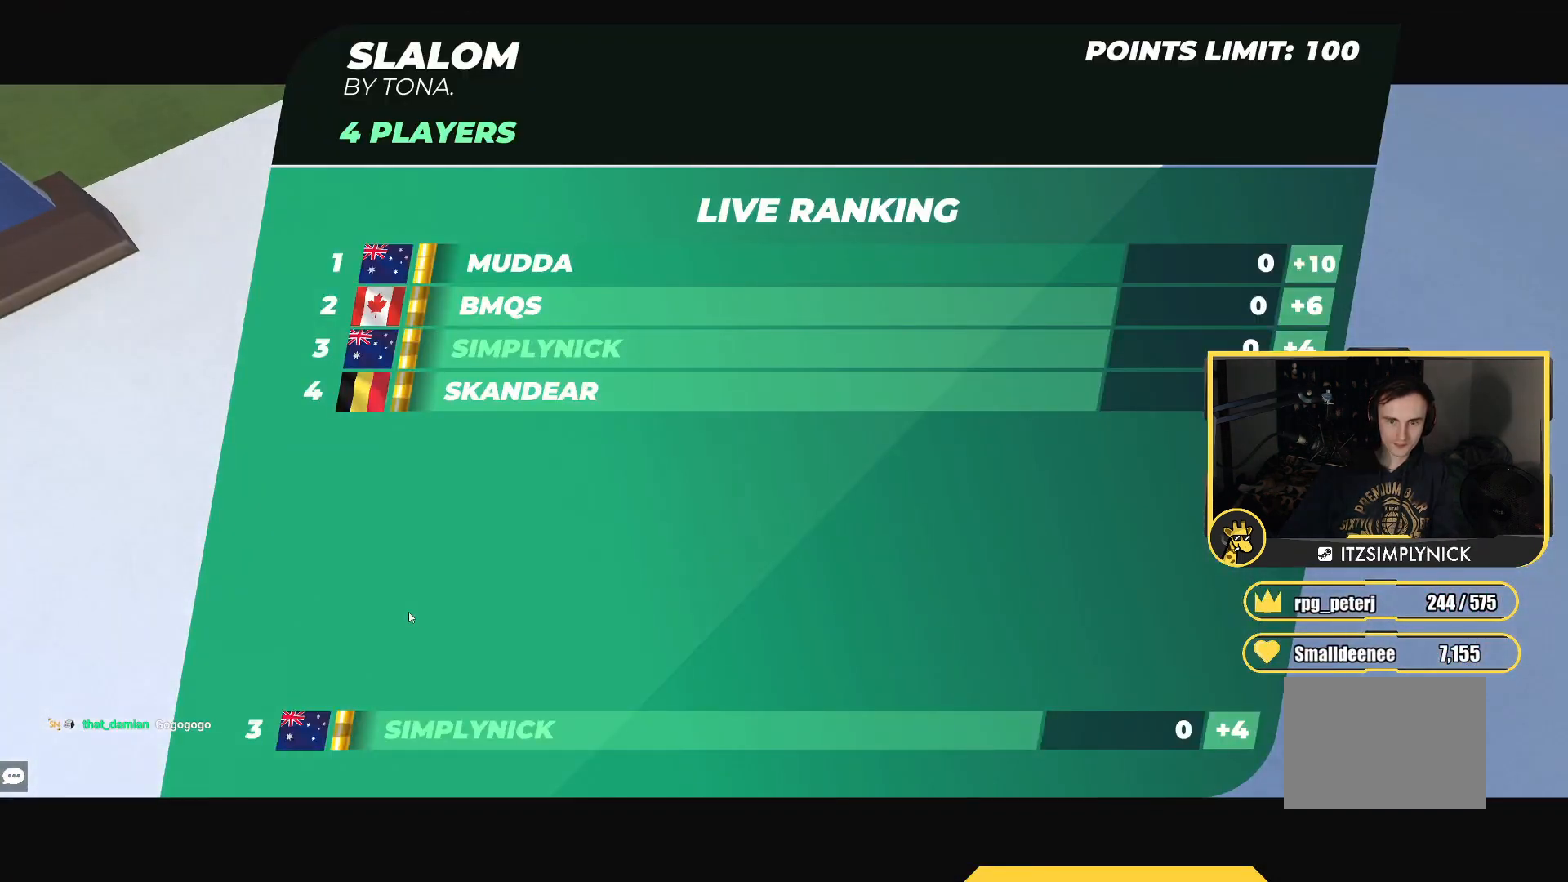
{"keys": [], "events": []}
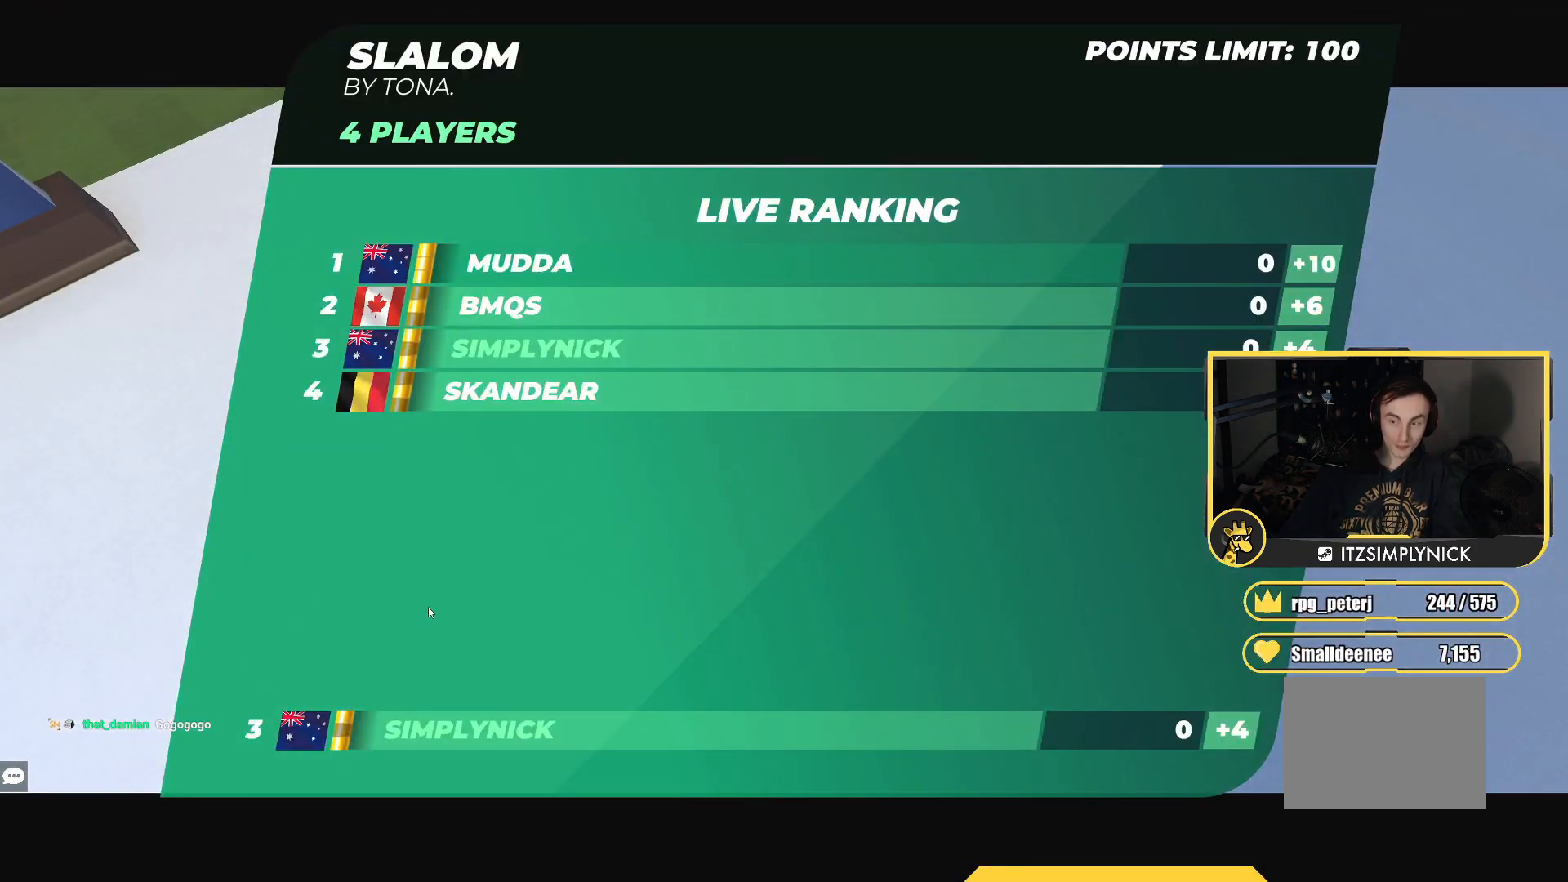
{"keys": [], "events": []}
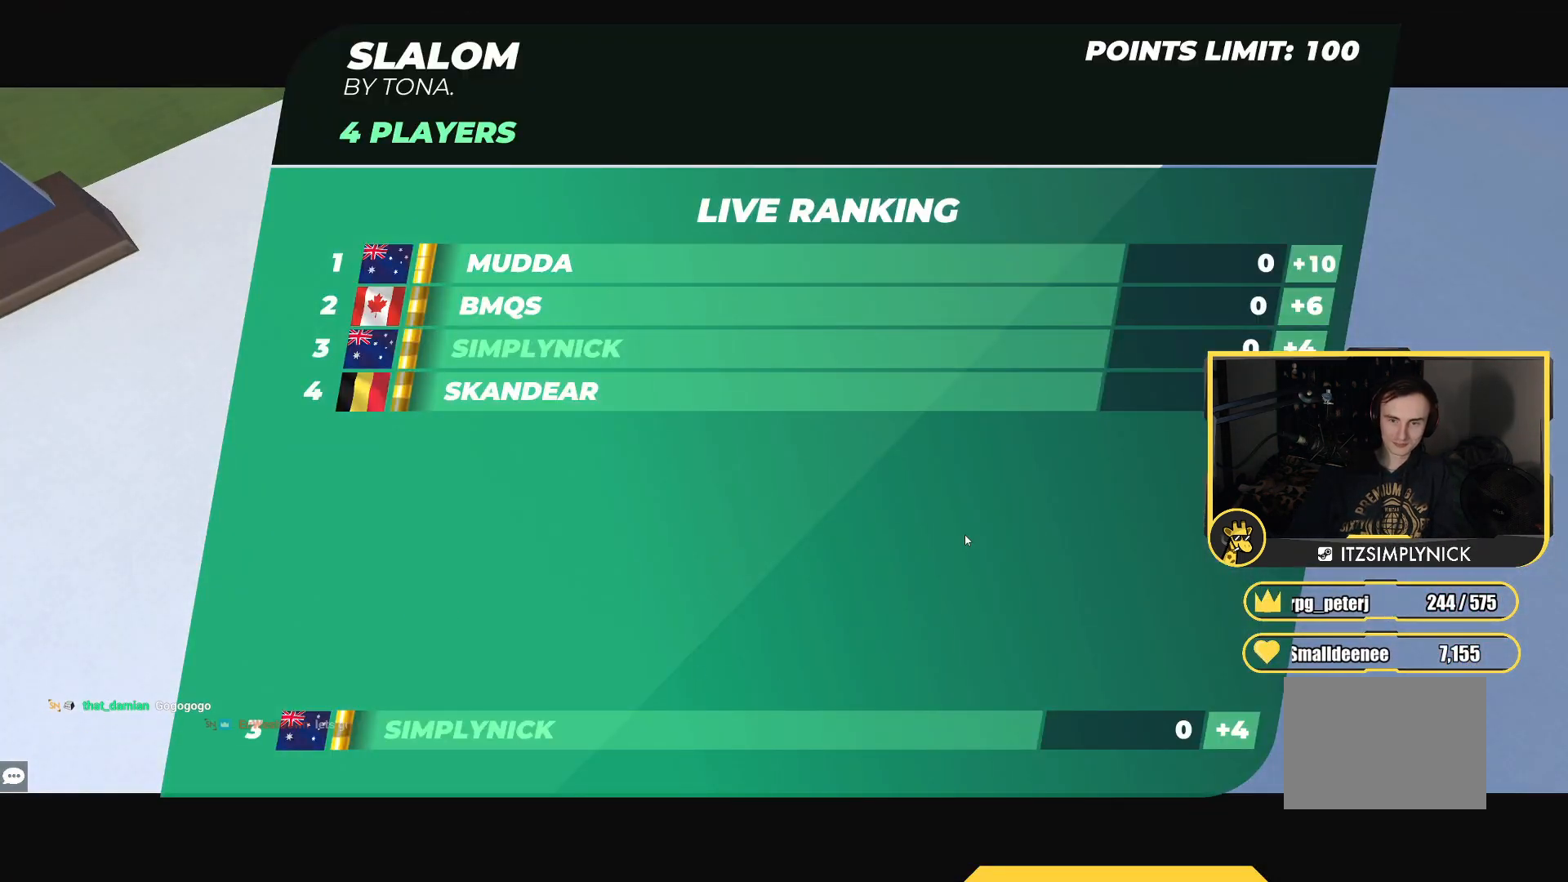
{"keys": [], "events": []}
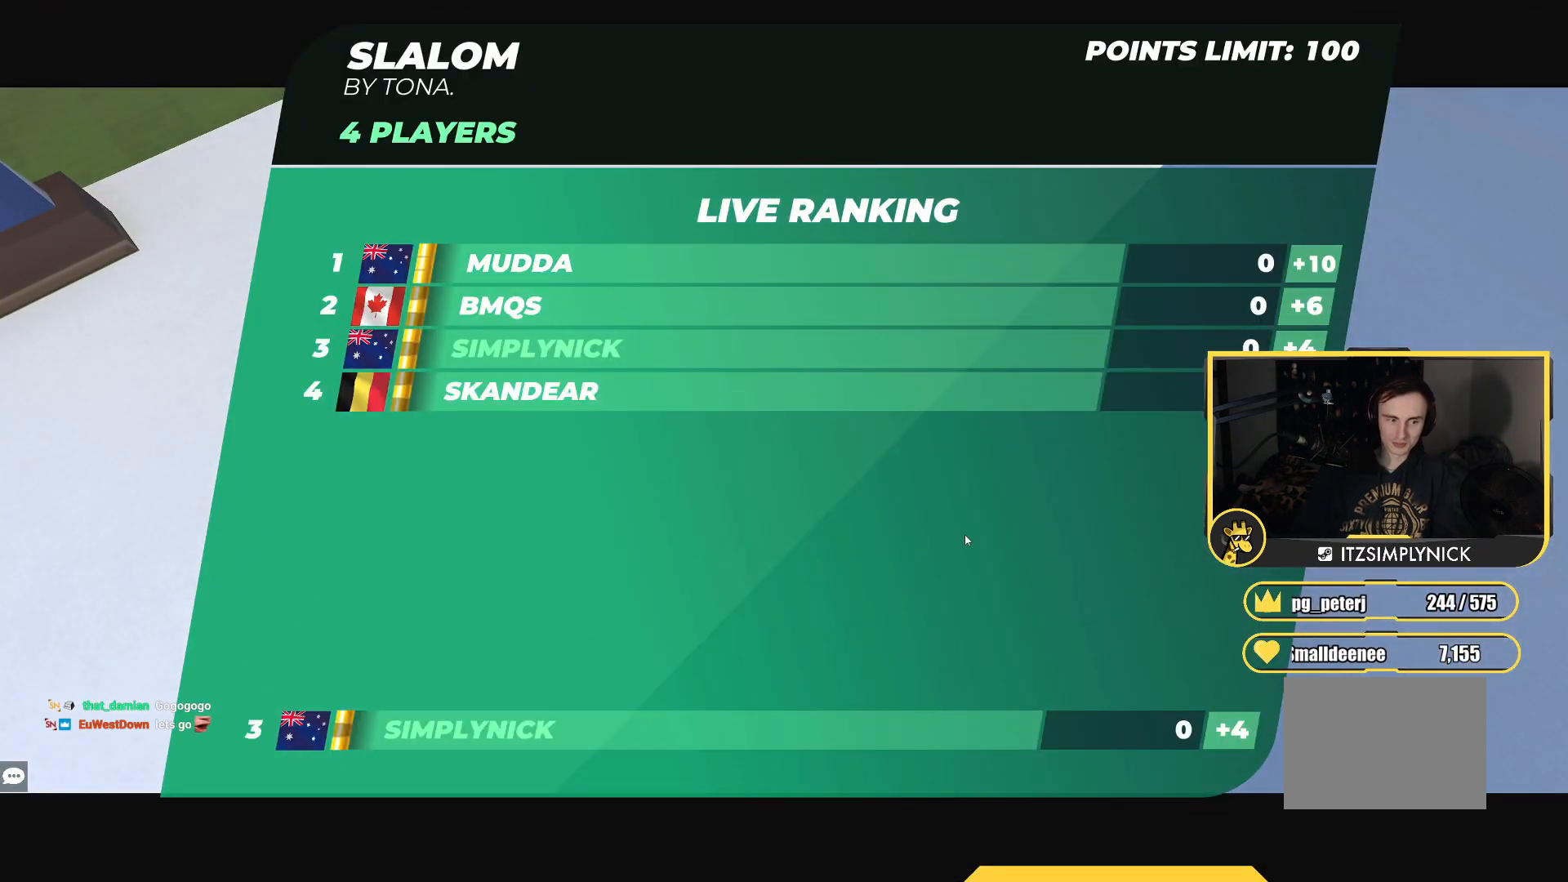
{"keys": ["up"], "events": [[233, "up", "down"]]}
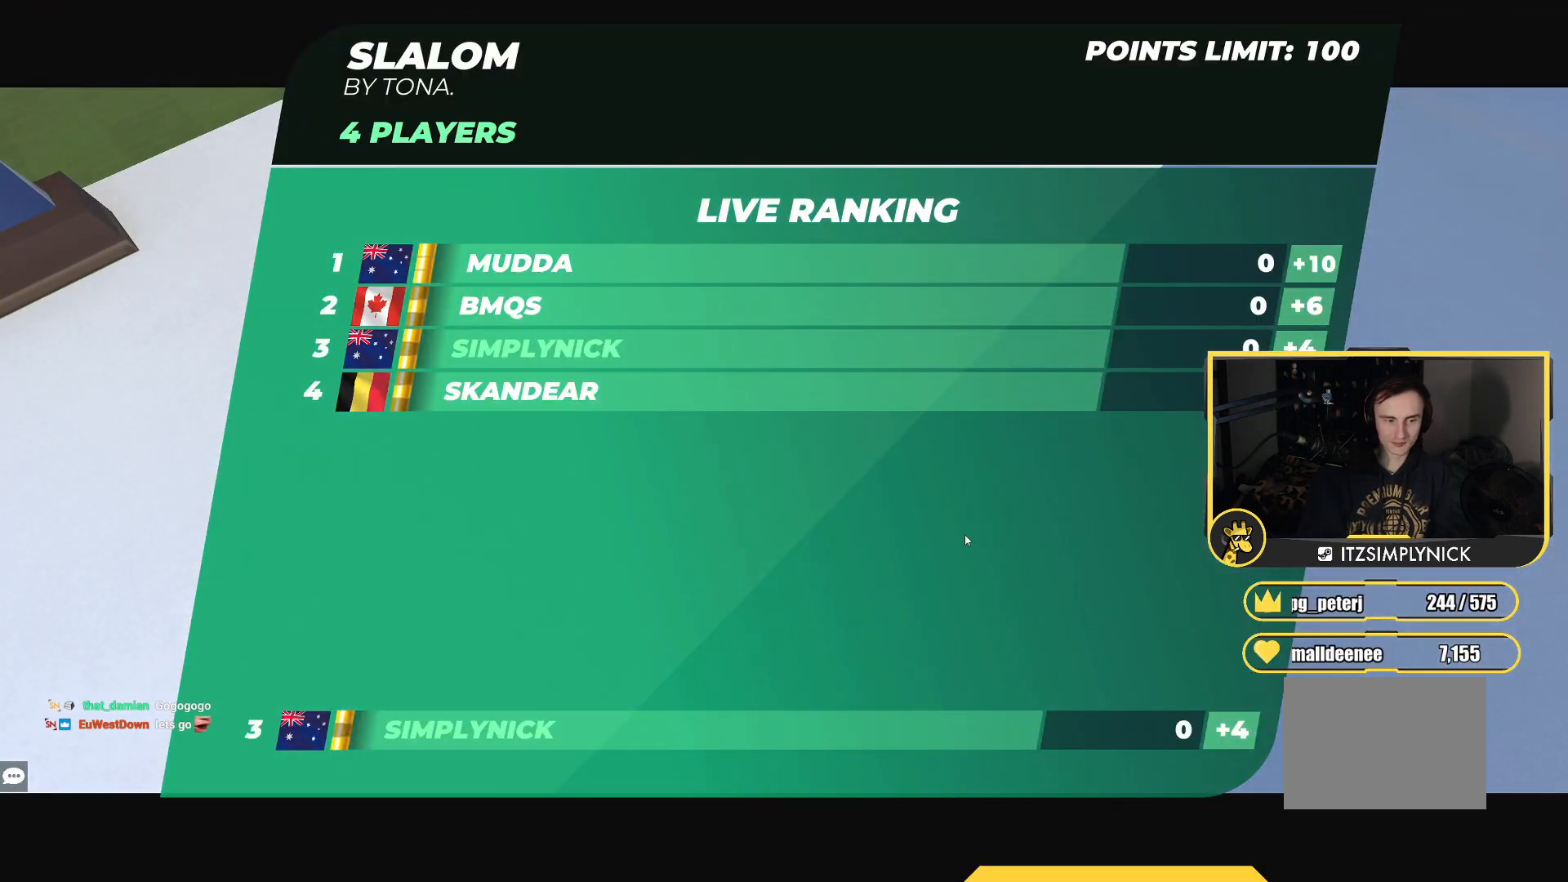
{"keys": ["up"], "events": []}
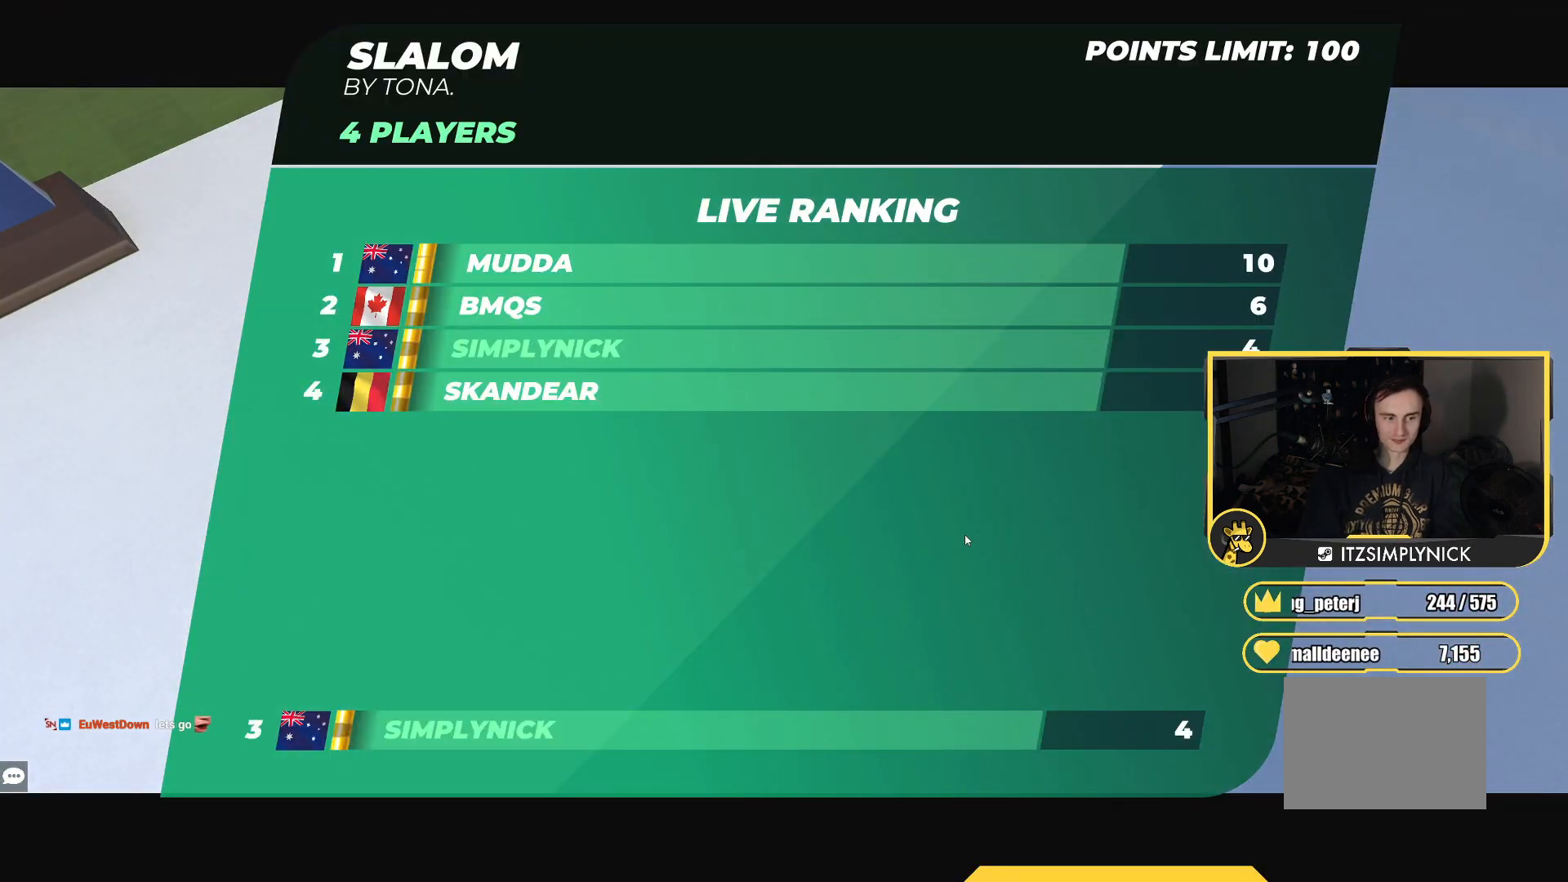
{"keys": ["up"], "events": []}
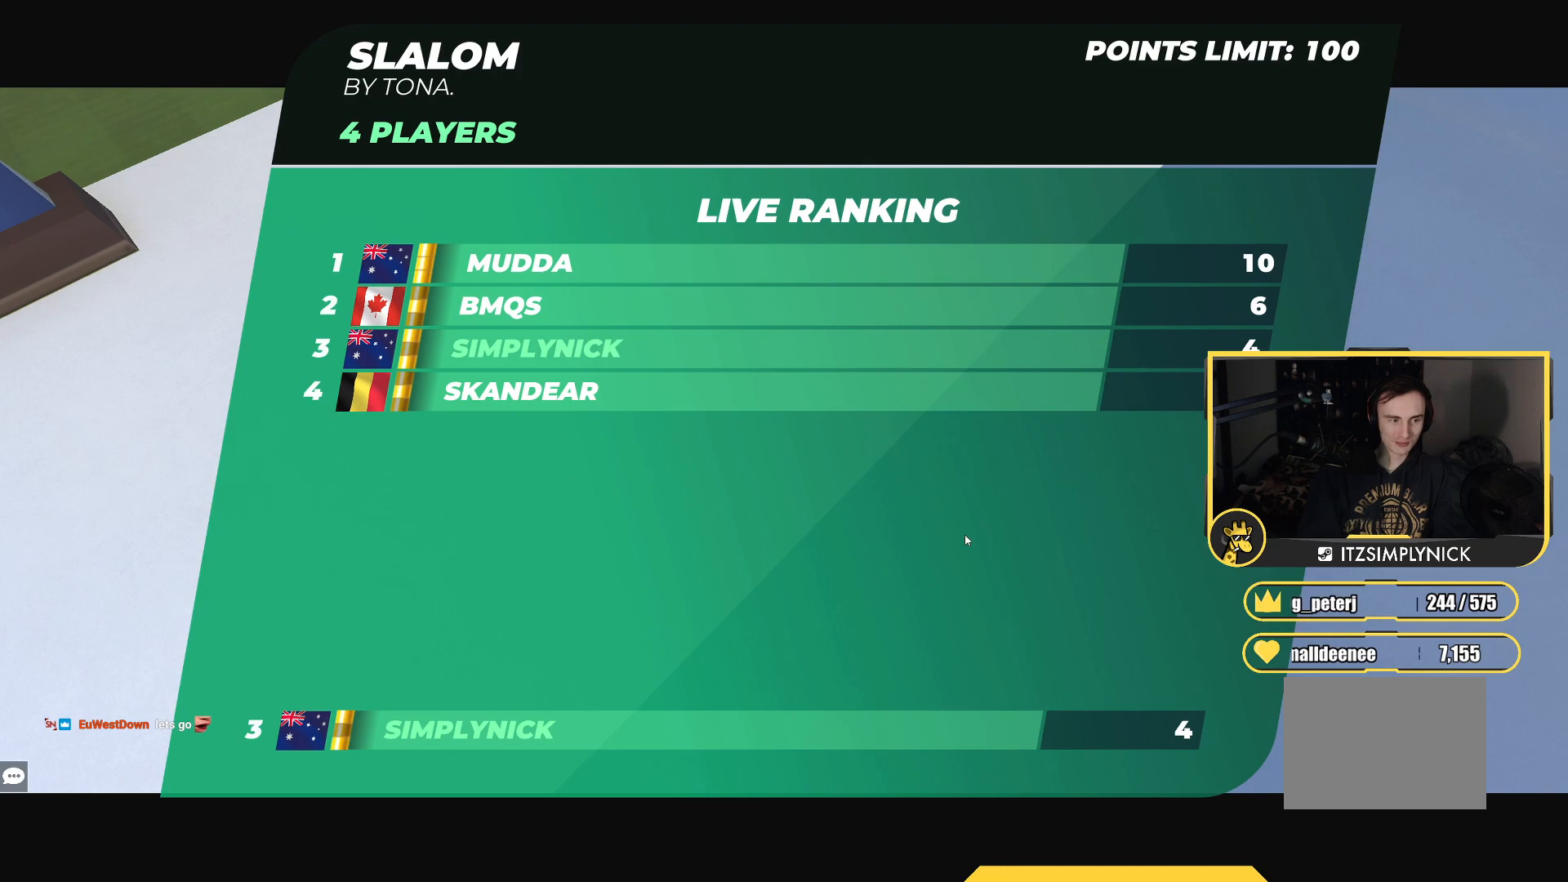
{"keys": ["up"], "events": []}
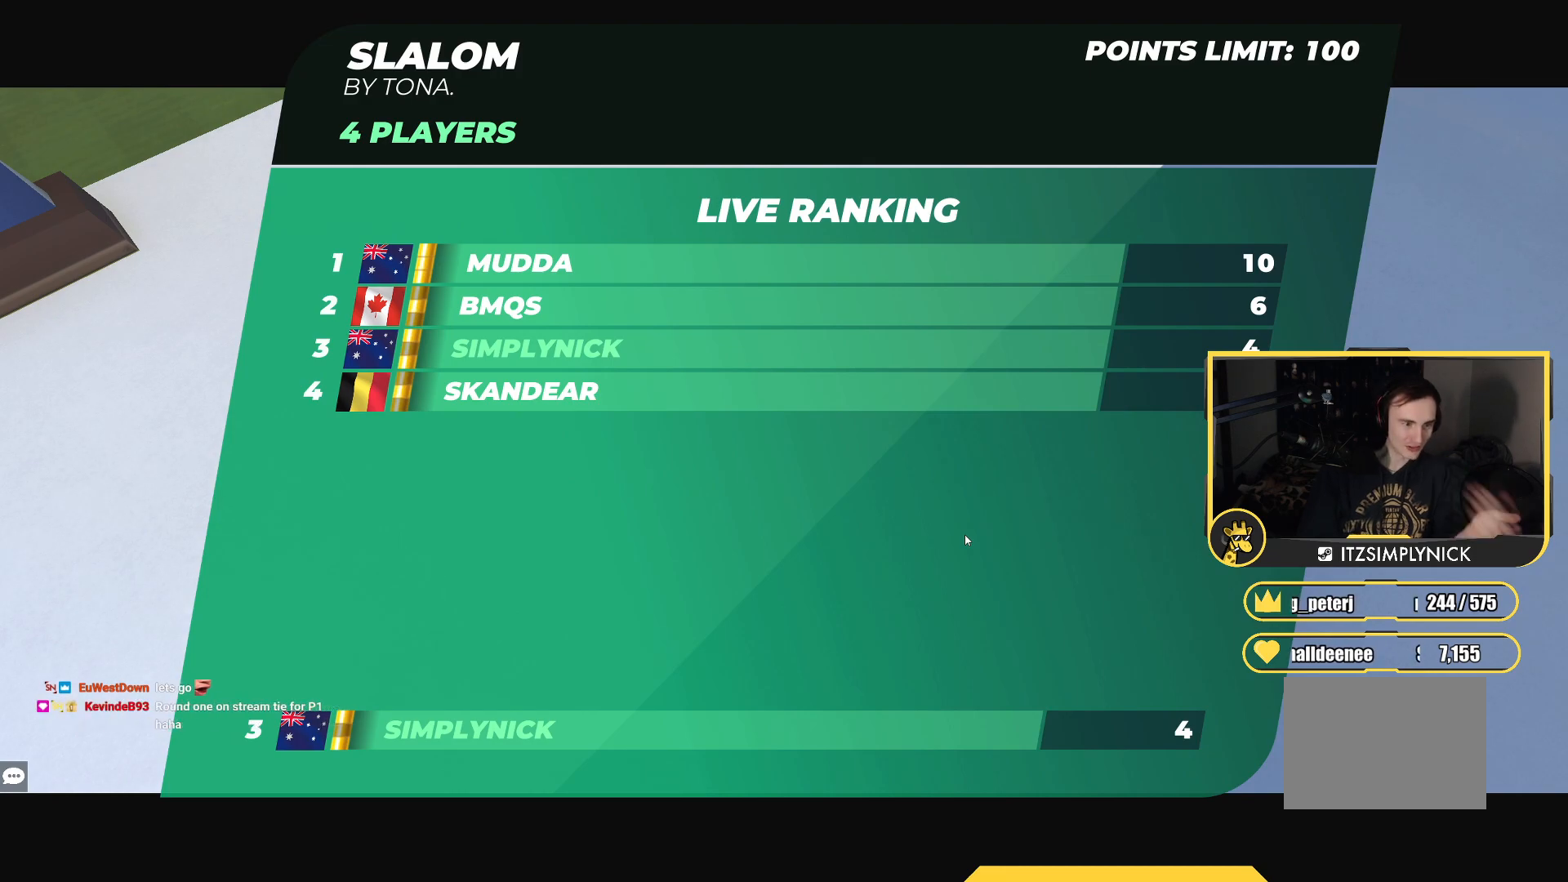
{"keys": ["up"], "events": []}
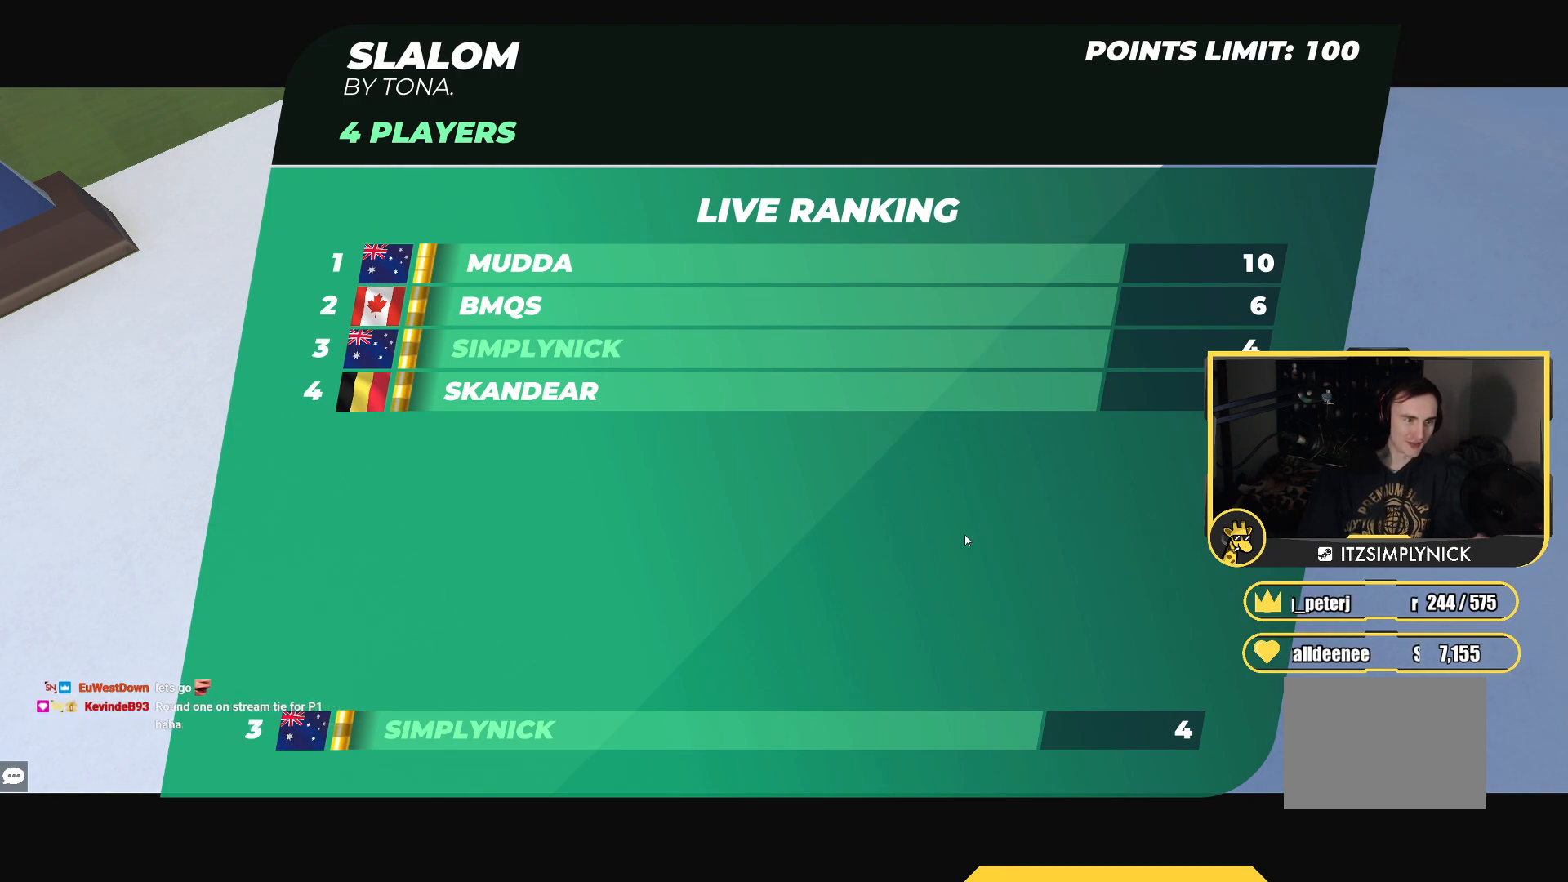
{"keys": ["up"], "events": []}
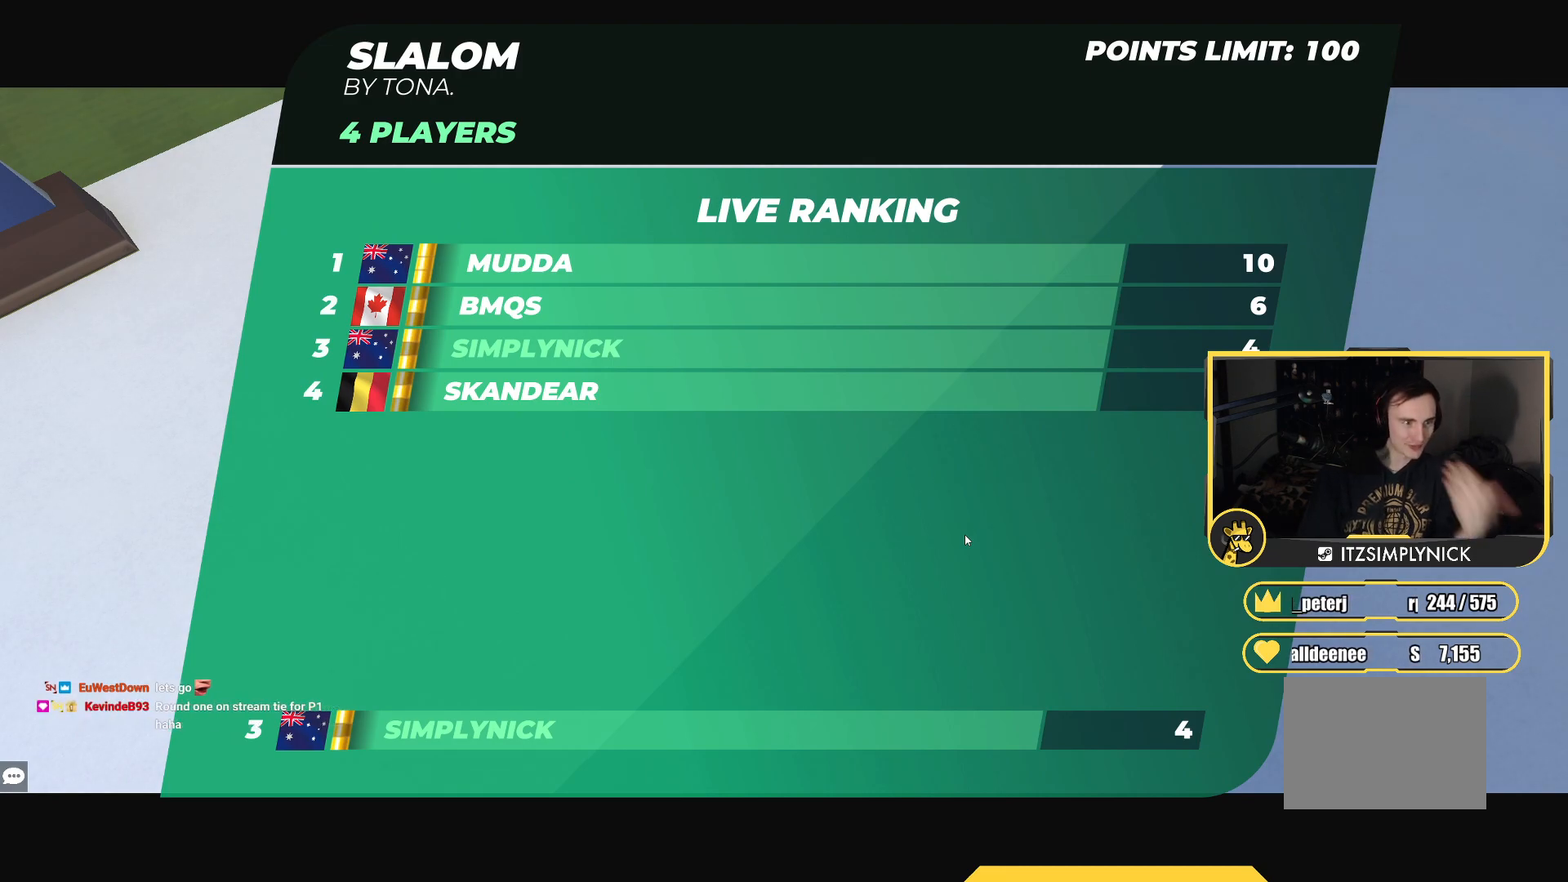
{"keys": ["up"], "events": []}
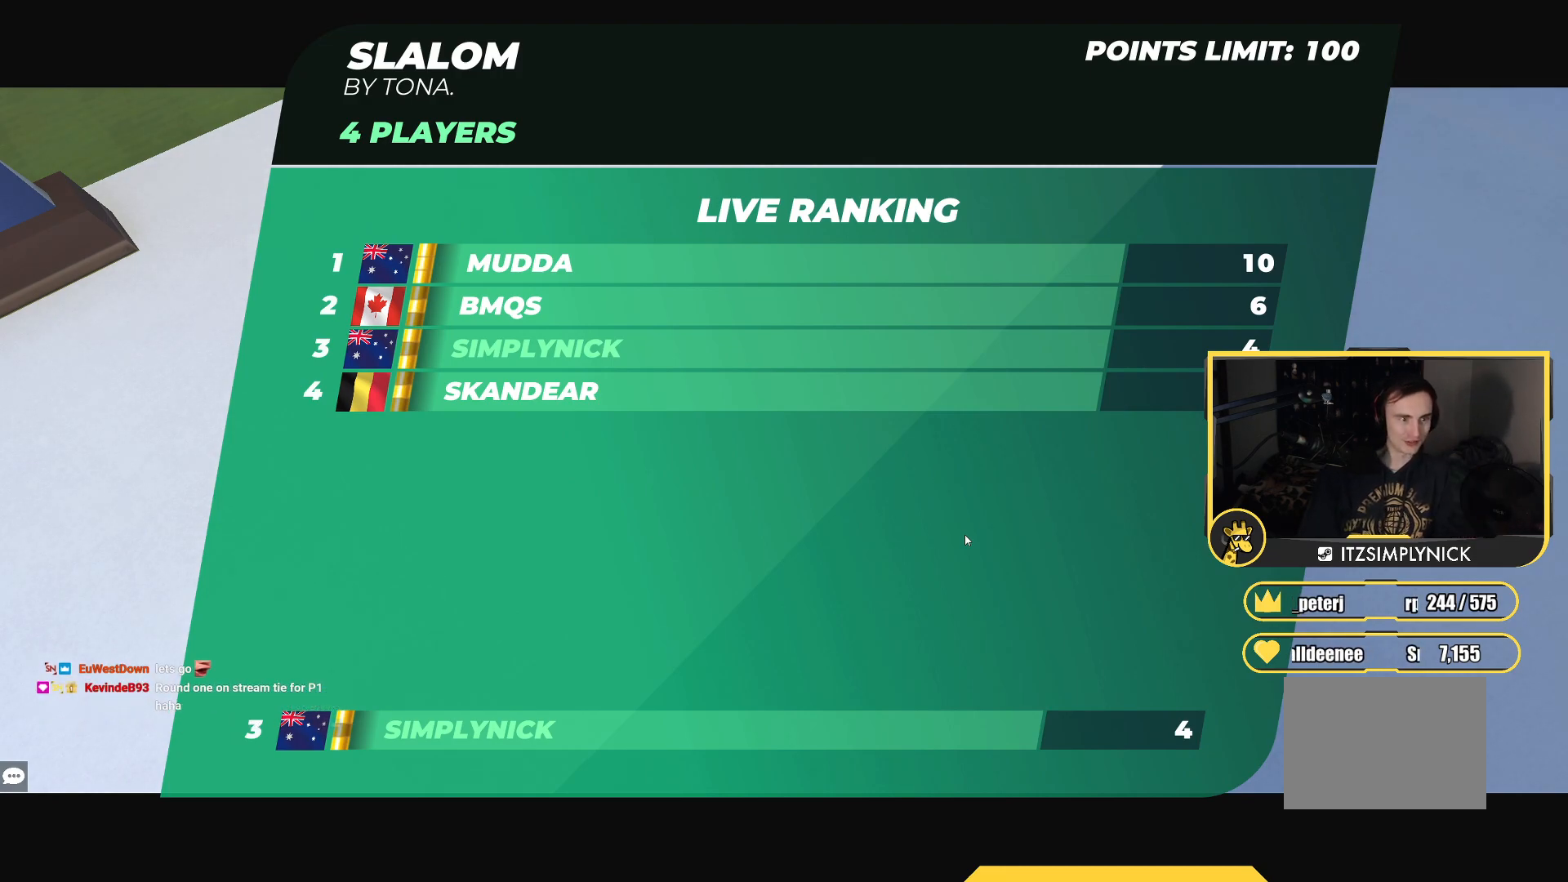
{"keys": ["up"], "events": []}
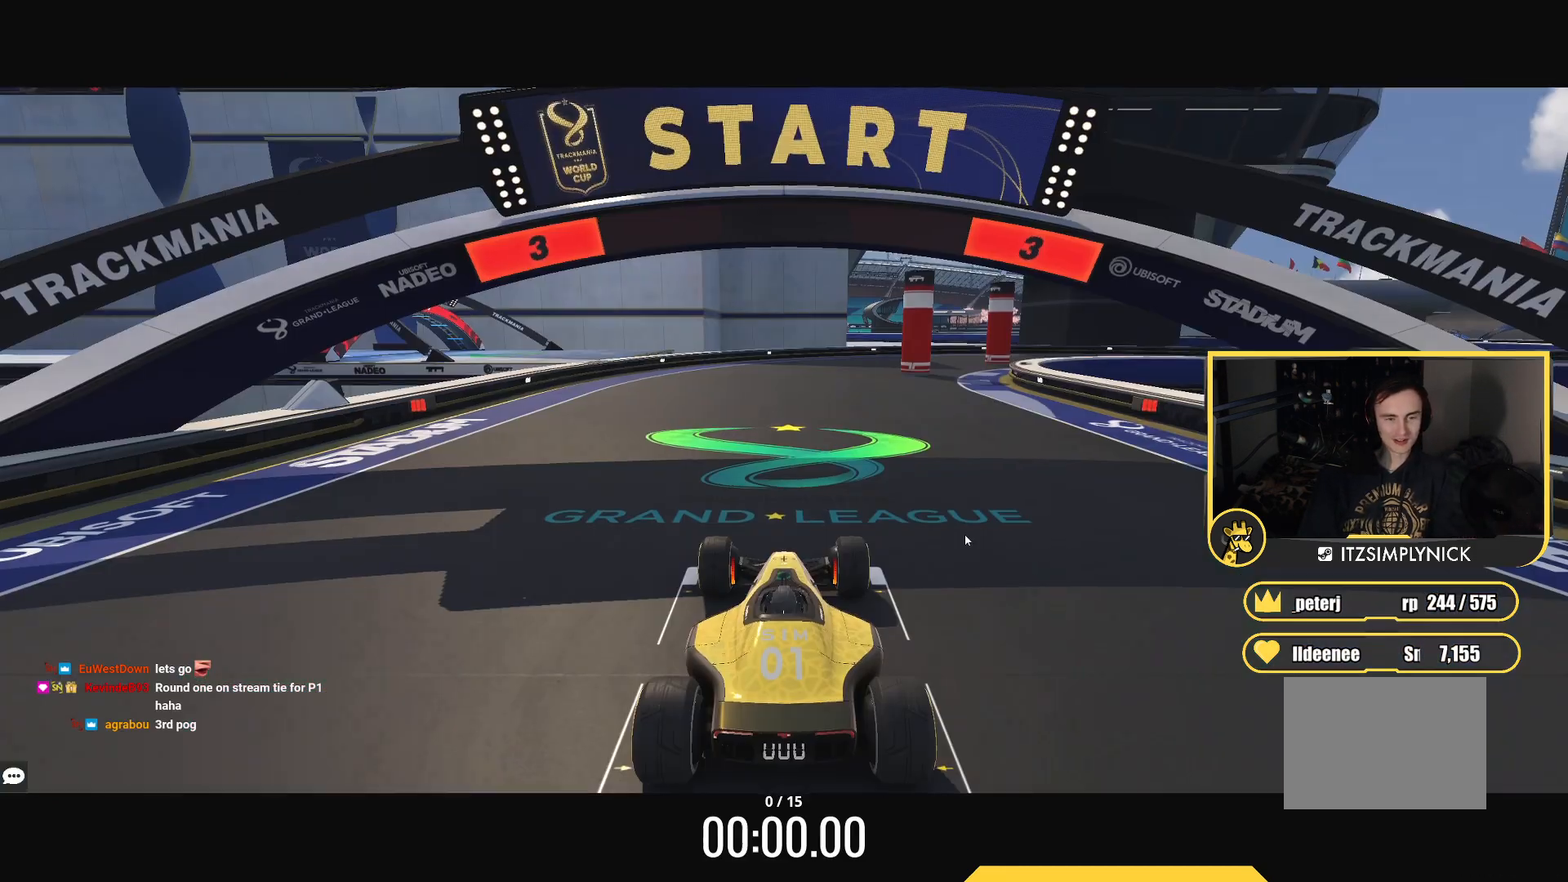
{"keys": ["up"], "events": []}
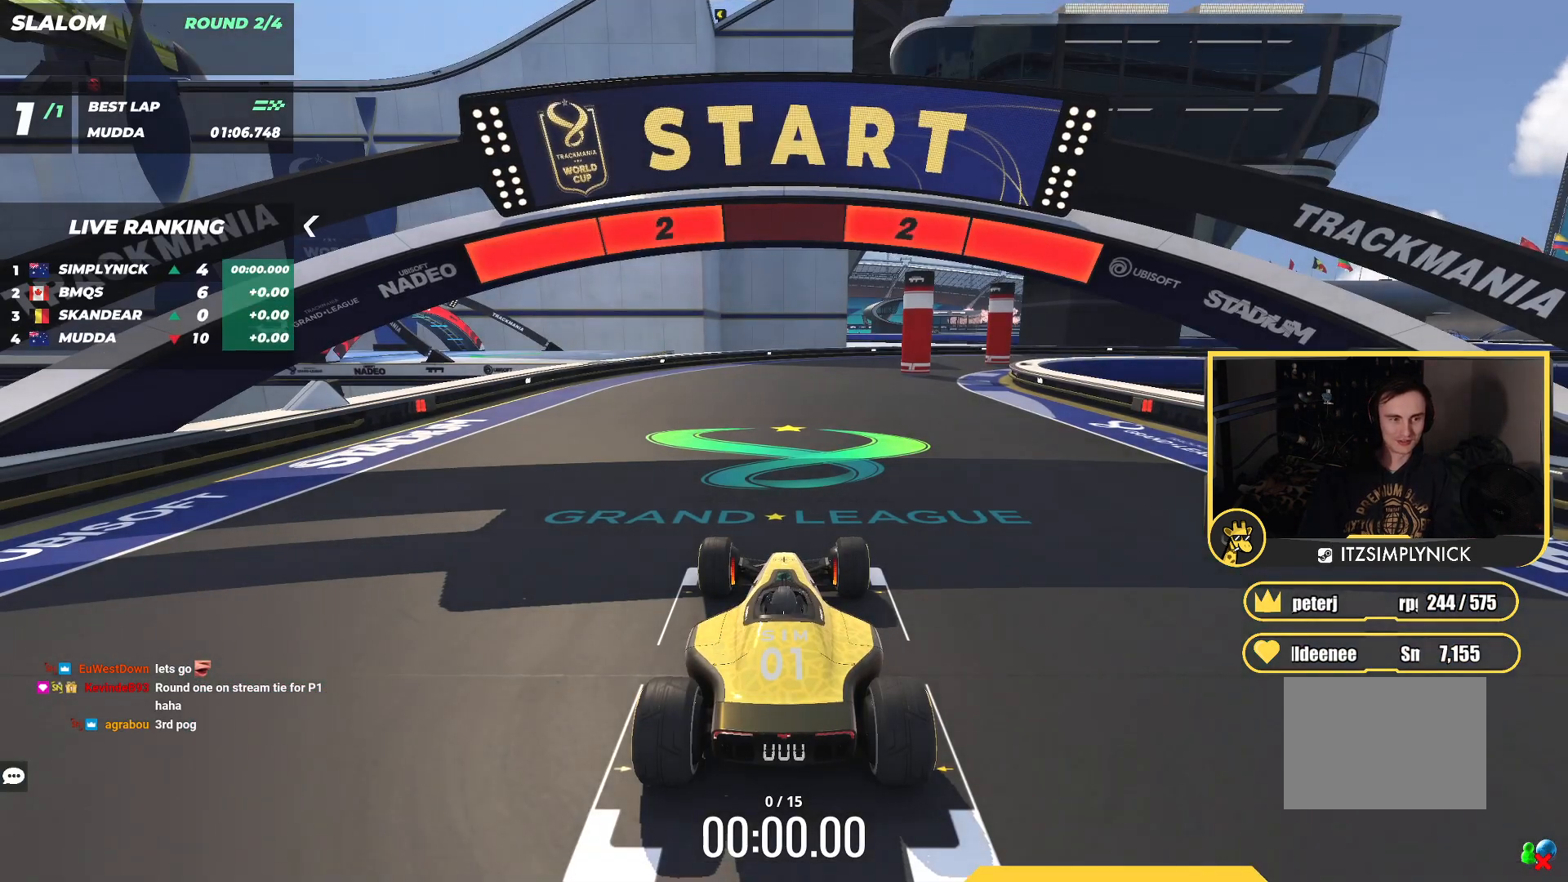
{"keys": ["up"], "events": []}
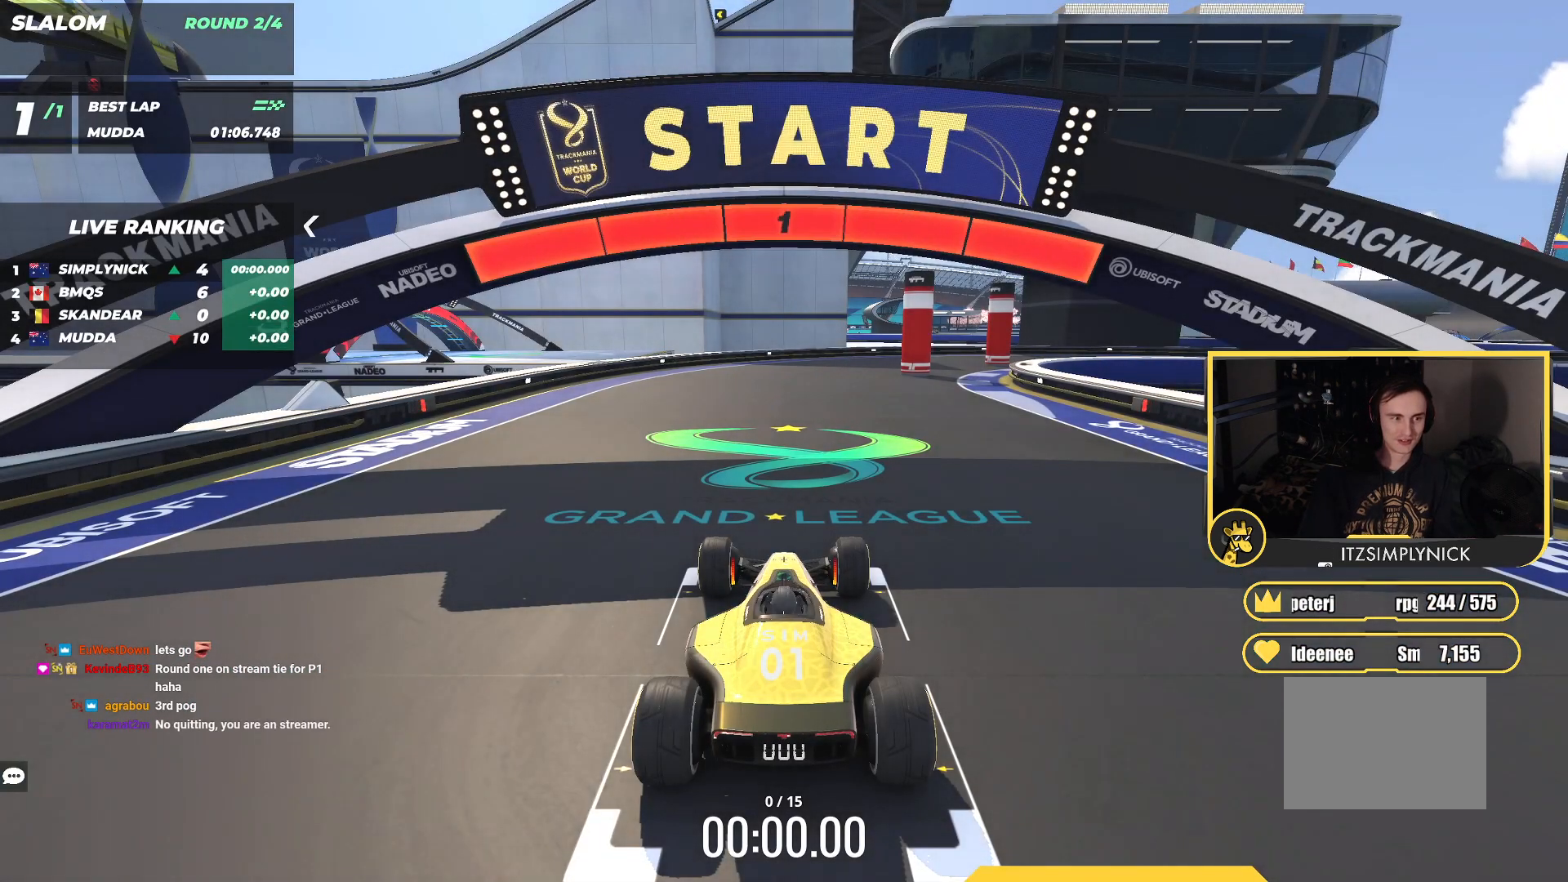
{"keys": ["up"], "events": []}
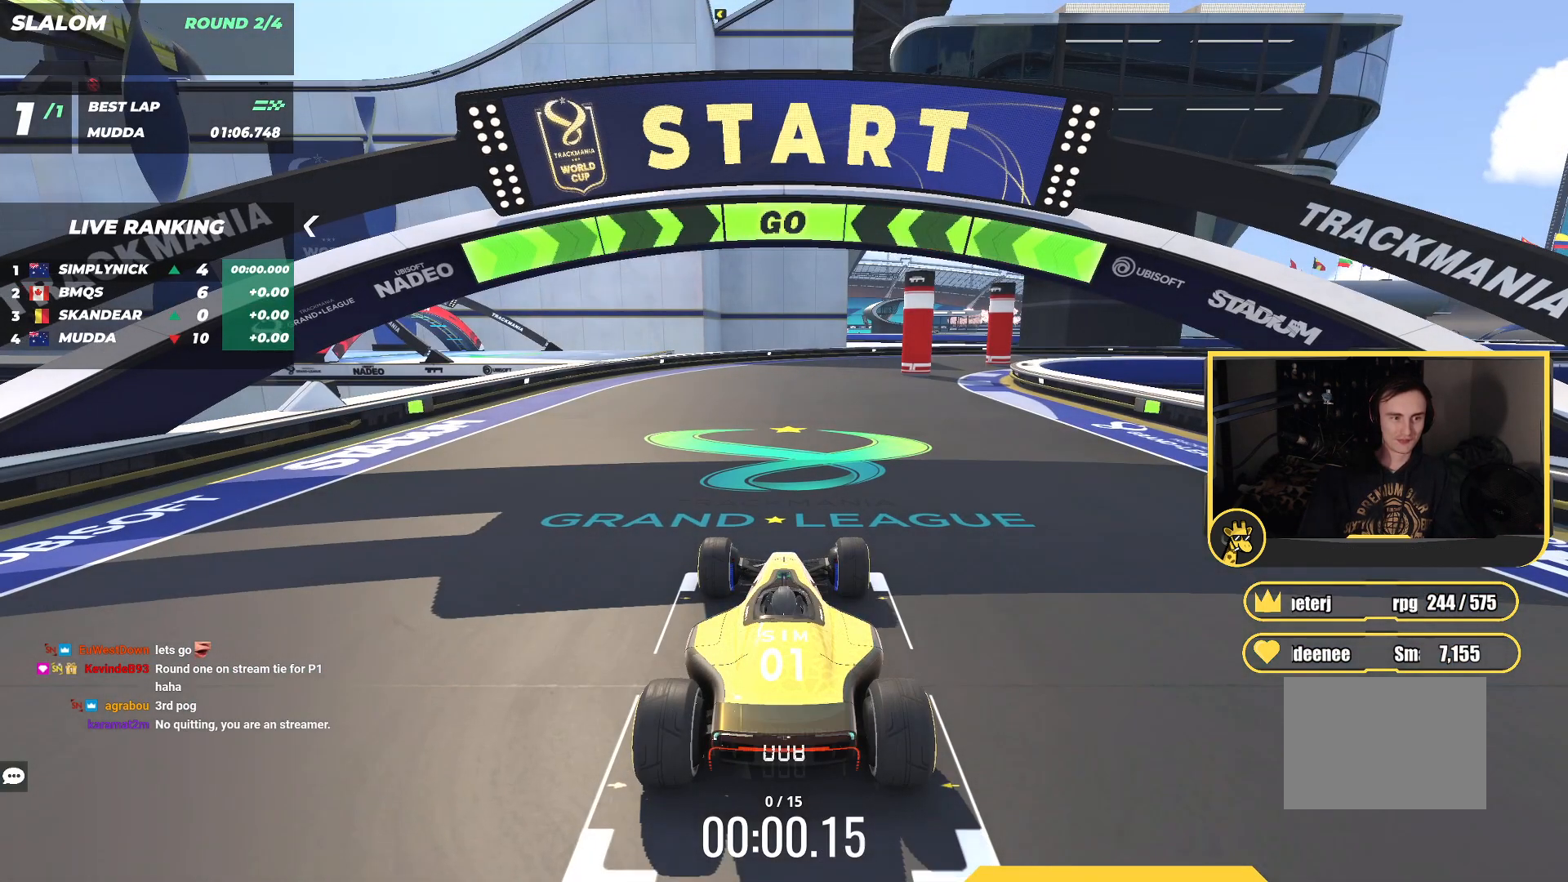
{"keys": ["up"], "events": [[300, "right", "down"], [417, "right", "up"]]}
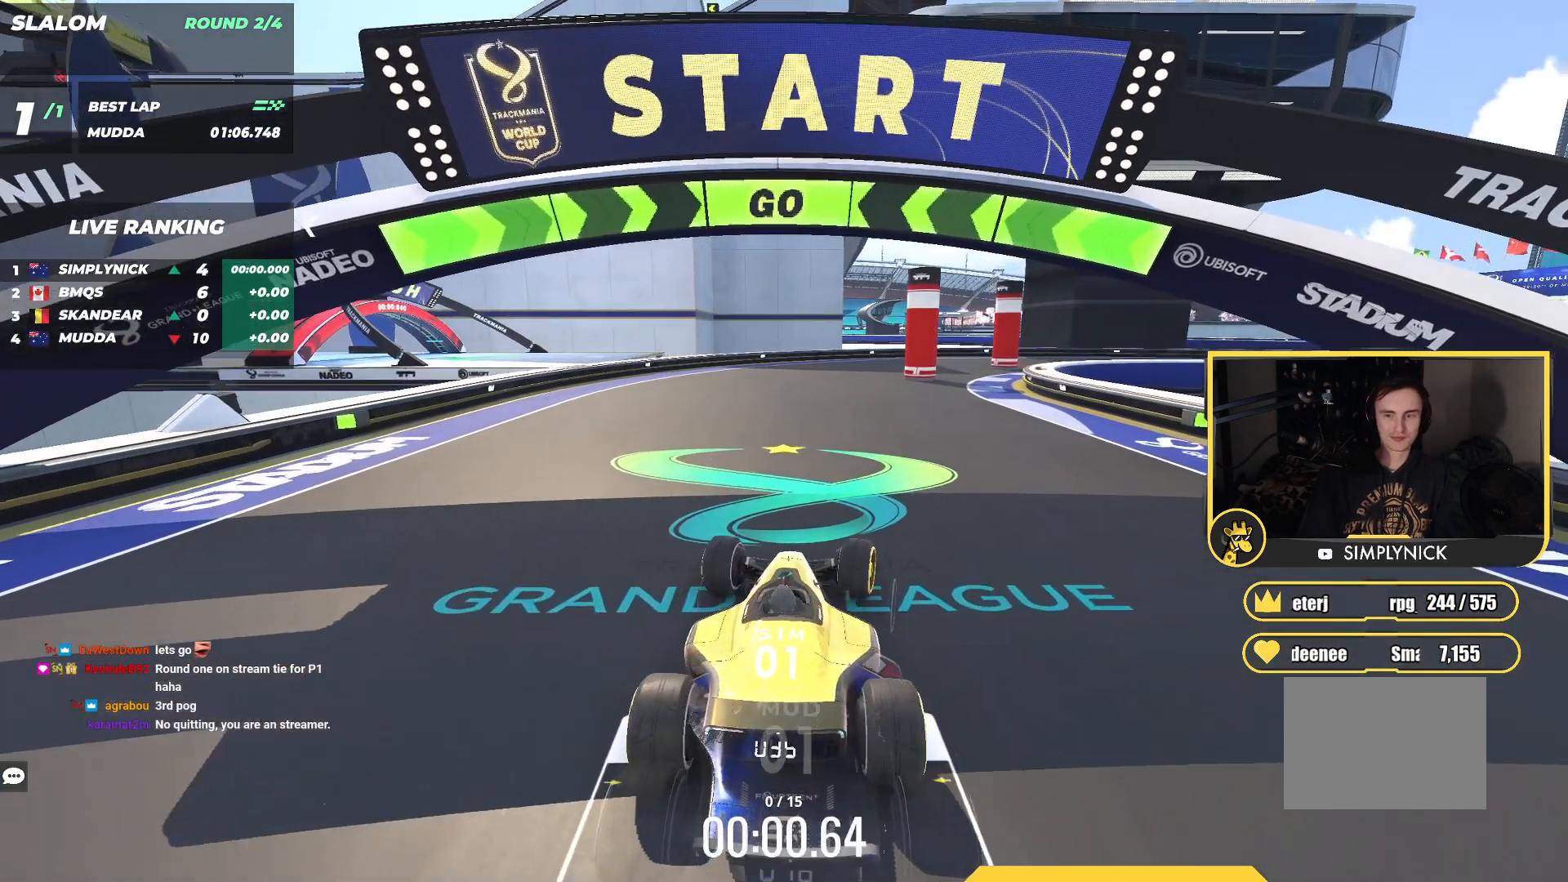
{"keys": ["up"], "events": [[67, "right", "down"], [200, "right", "up"], [400, "right", "down"], [500, "right", "up"]]}
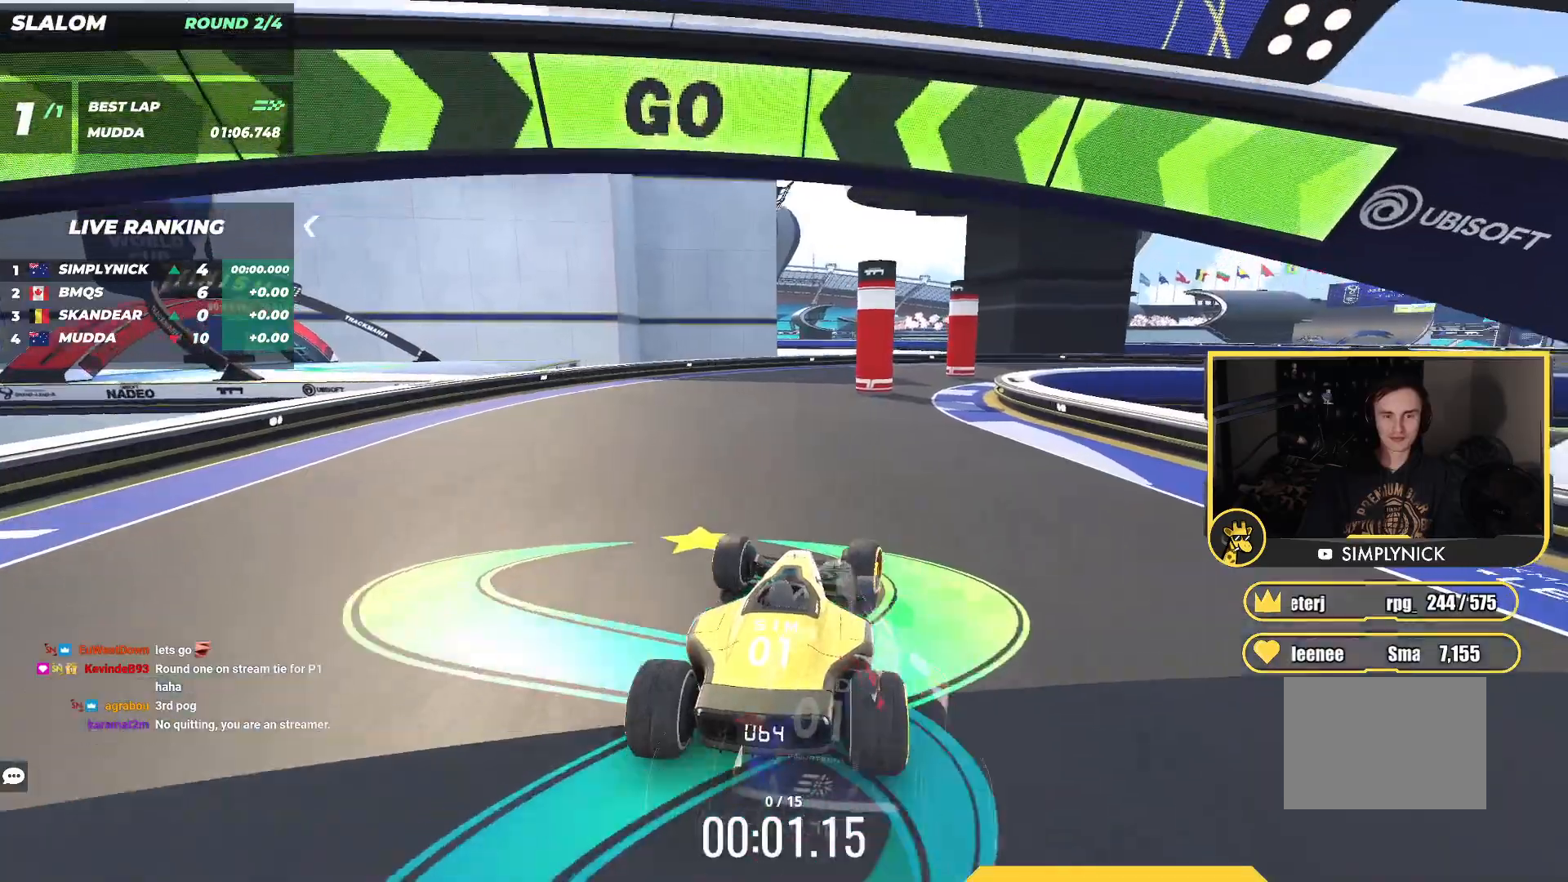
{"keys": ["up"], "events": [[200, "right", "down"], [300, "right", "up"]]}
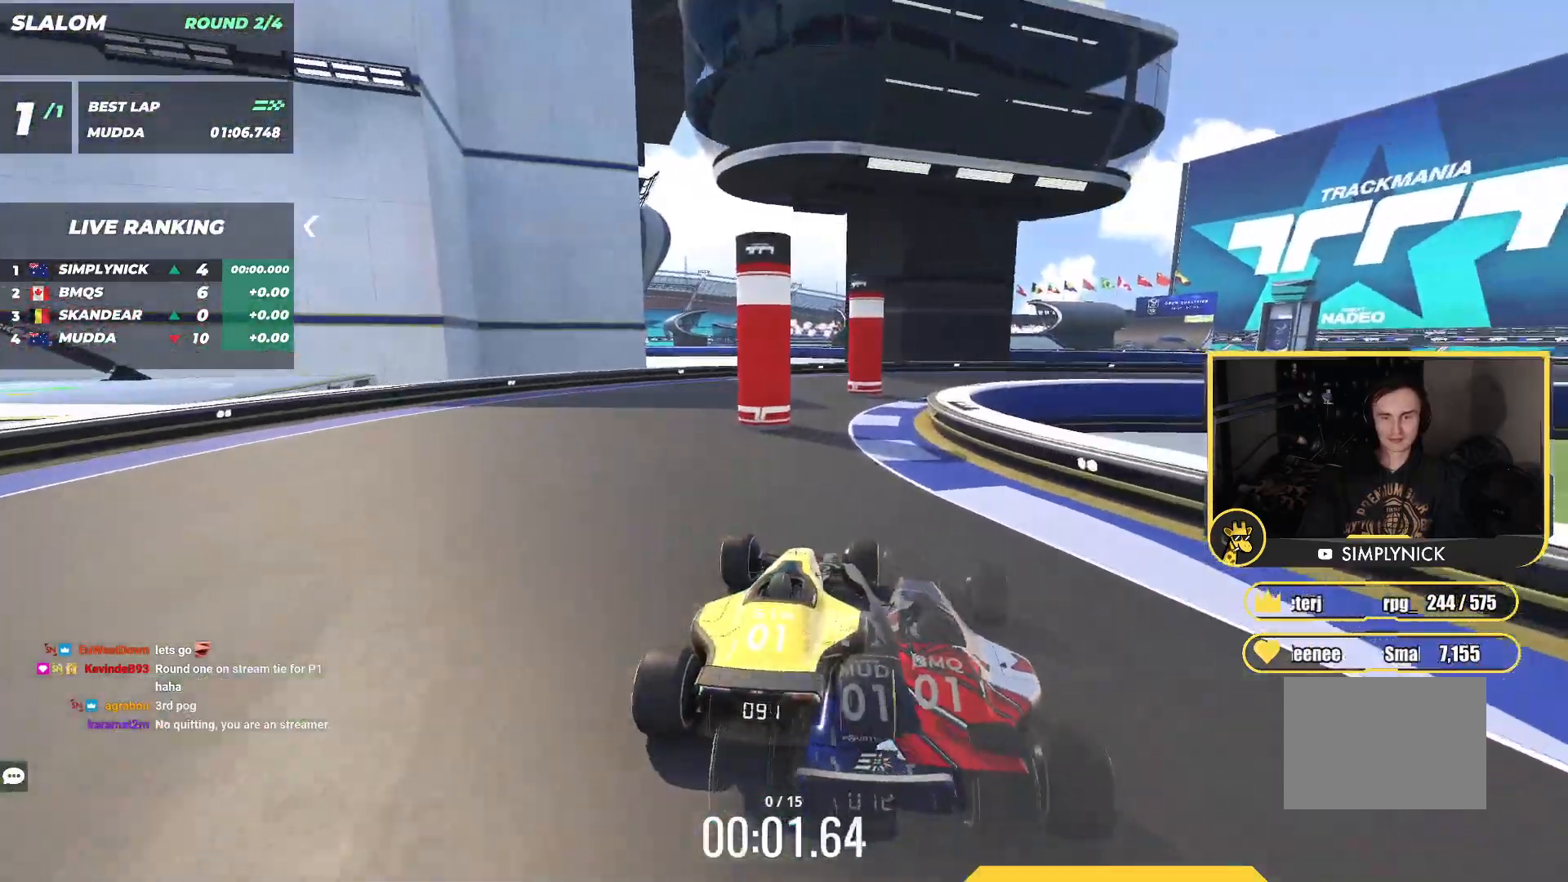
{"keys": ["right", "up"], "events": [[367, "right", "down"]]}
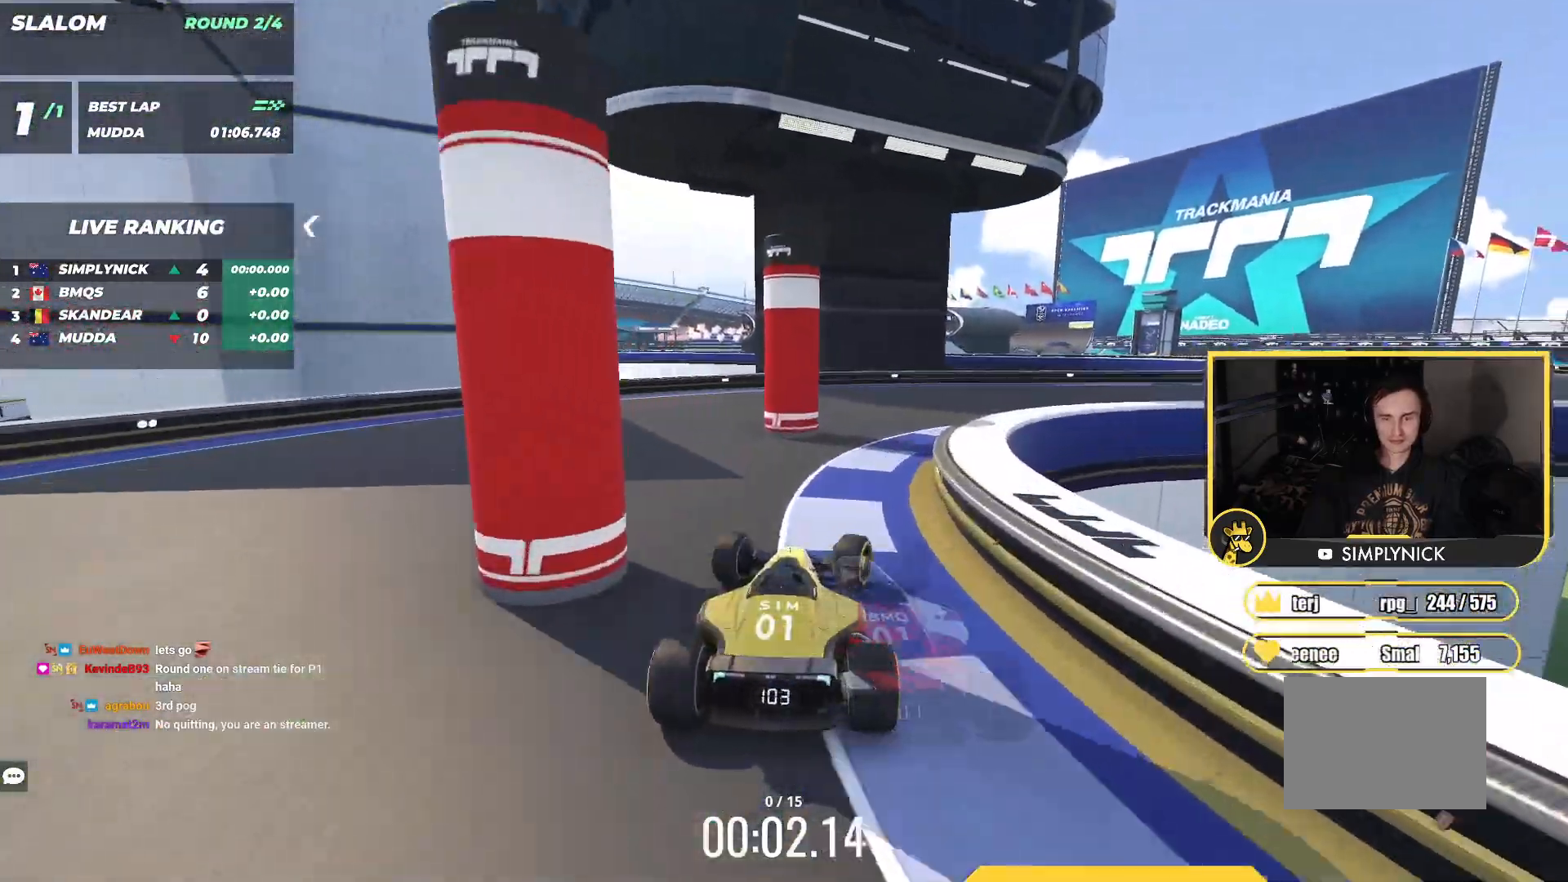
{"keys": ["right", "up"], "events": [[117, "right", "up"], [233, "right", "down"]]}
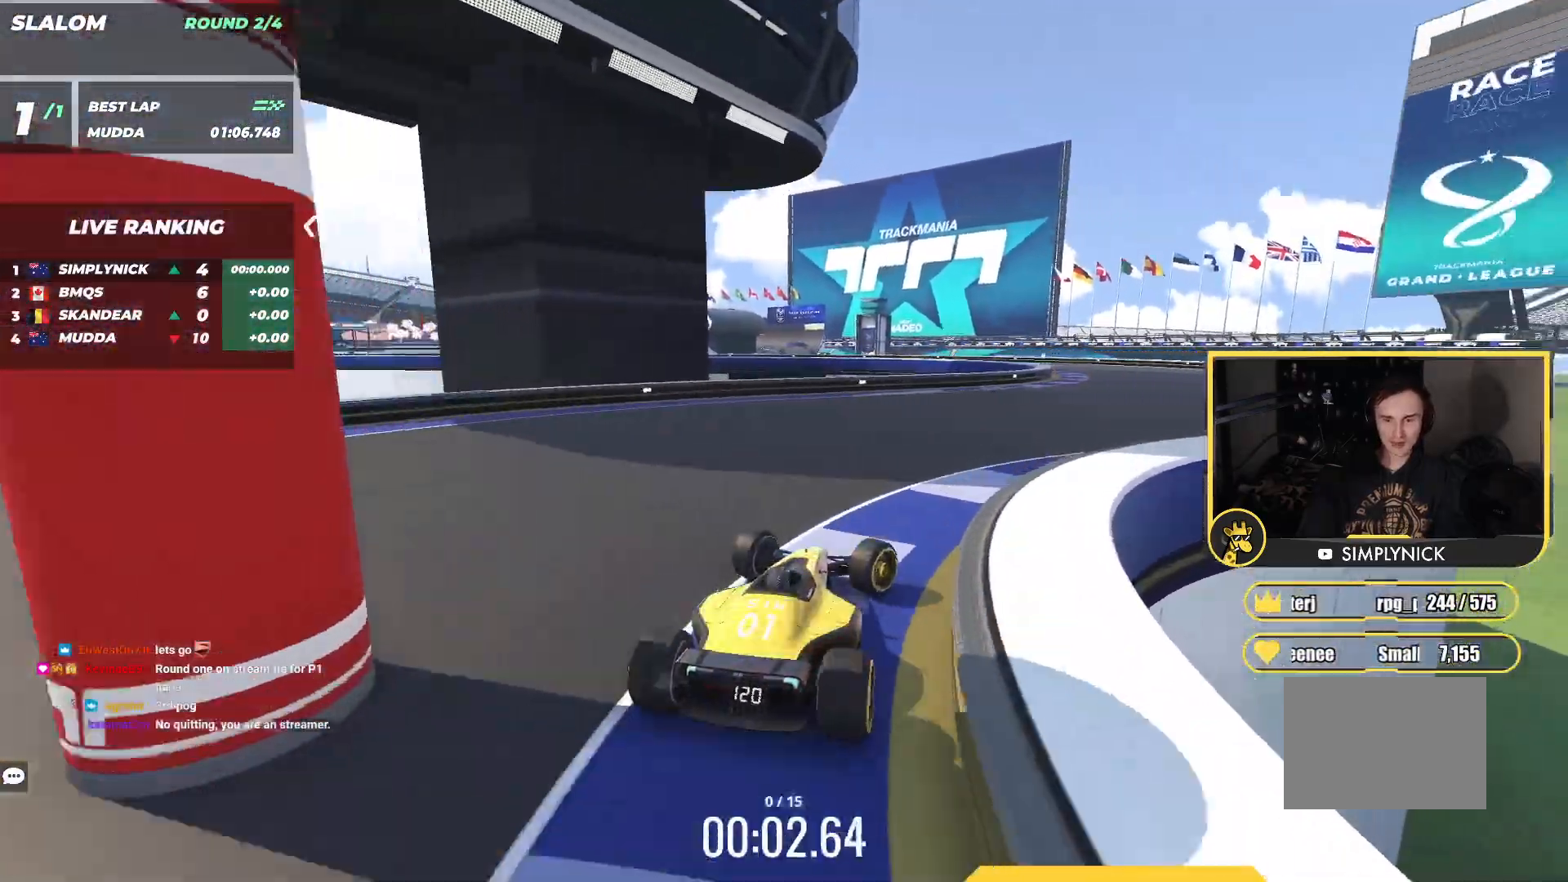
{"keys": ["up"], "events": [[200, "right", "up"], [383, "left", "down"], [467, "left", "up"]]}
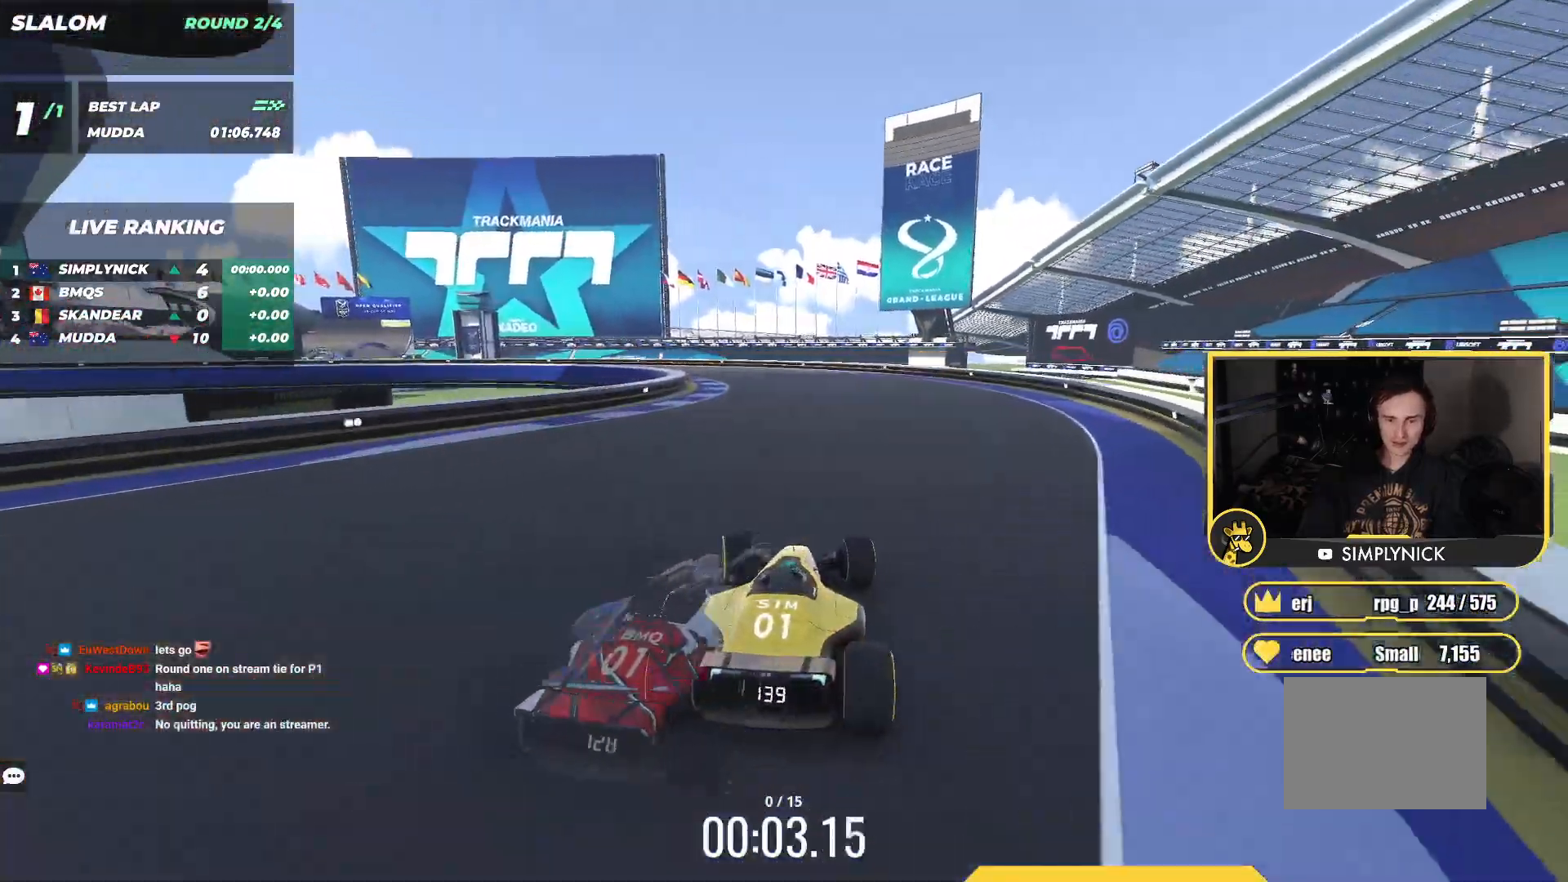
{"keys": ["up"], "events": [[83, "left", "down"], [250, "left", "up"]]}
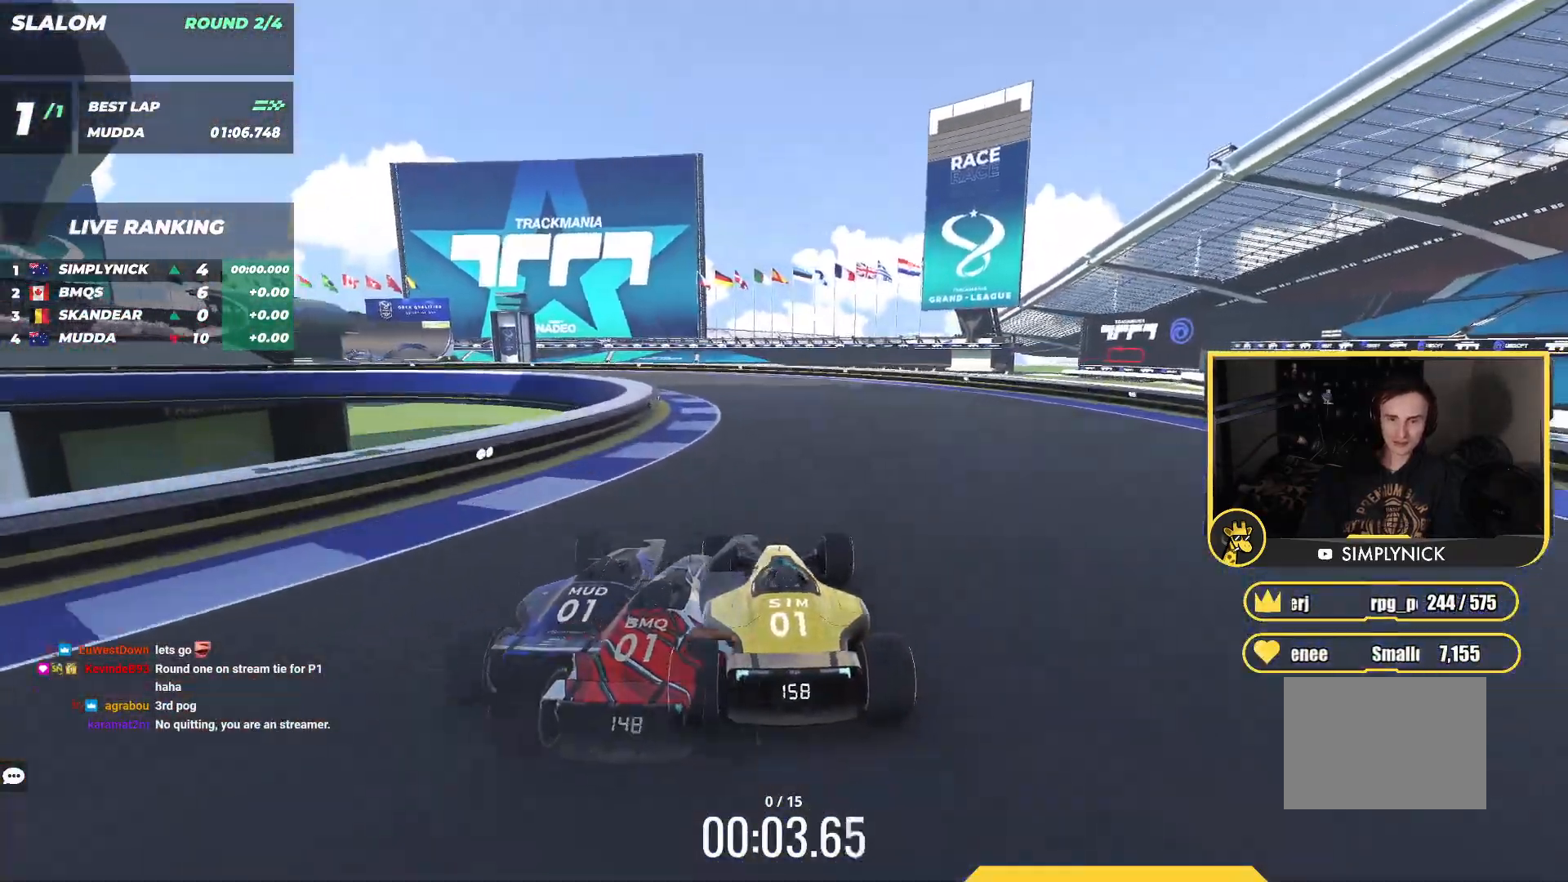
{"keys": ["left", "up"], "events": [[50, "left", "down"], [150, "left", "up"], [267, "left", "down"]]}
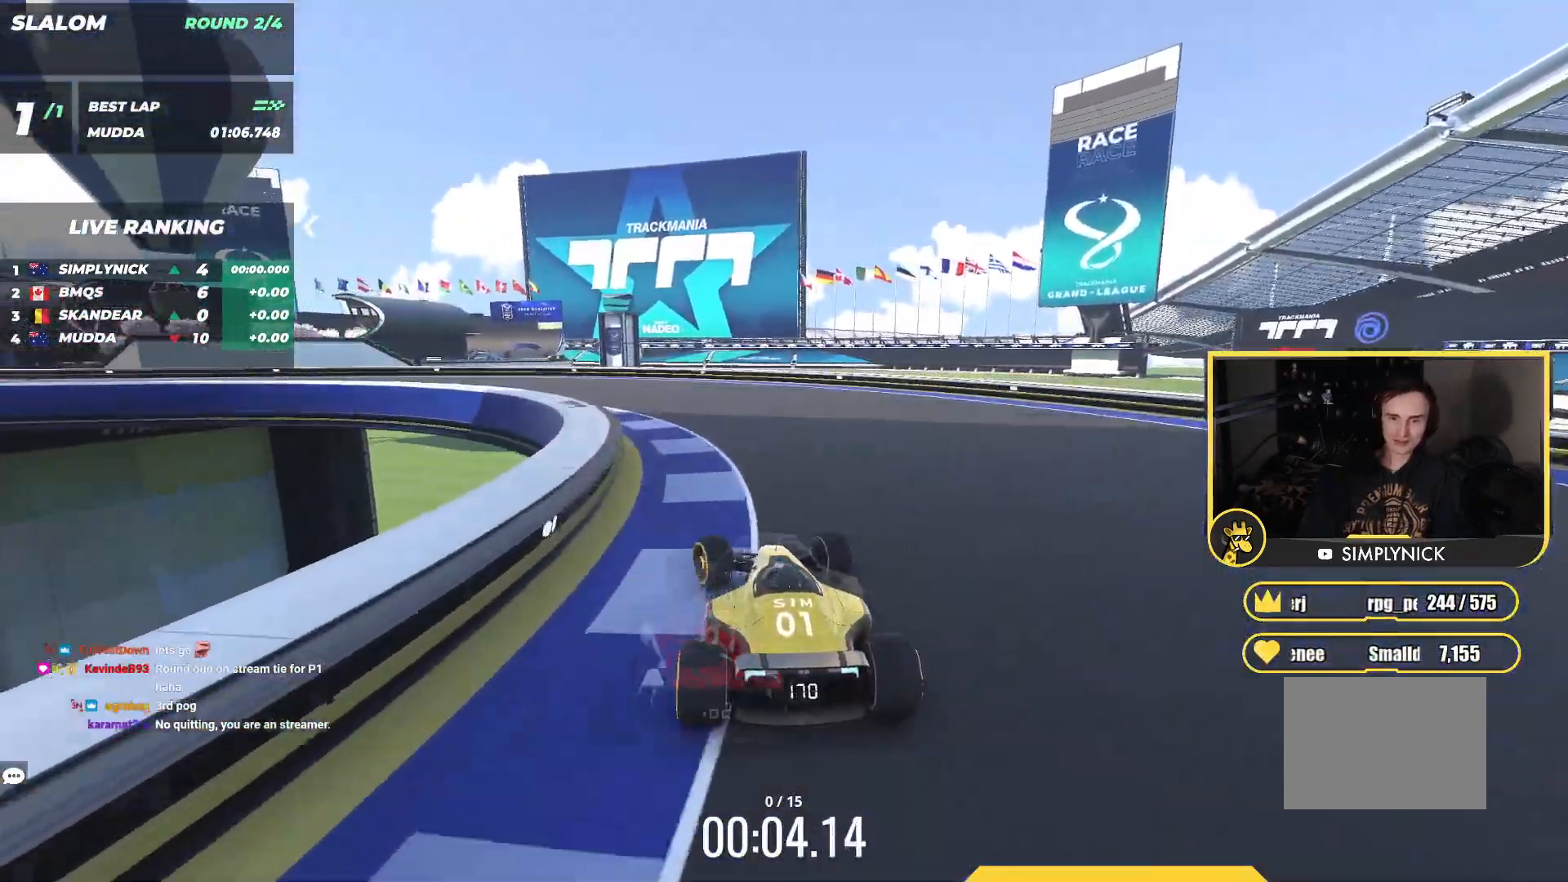
{"keys": ["left", "up"], "events": [[17, "left", "up"], [67, "left", "down"]]}
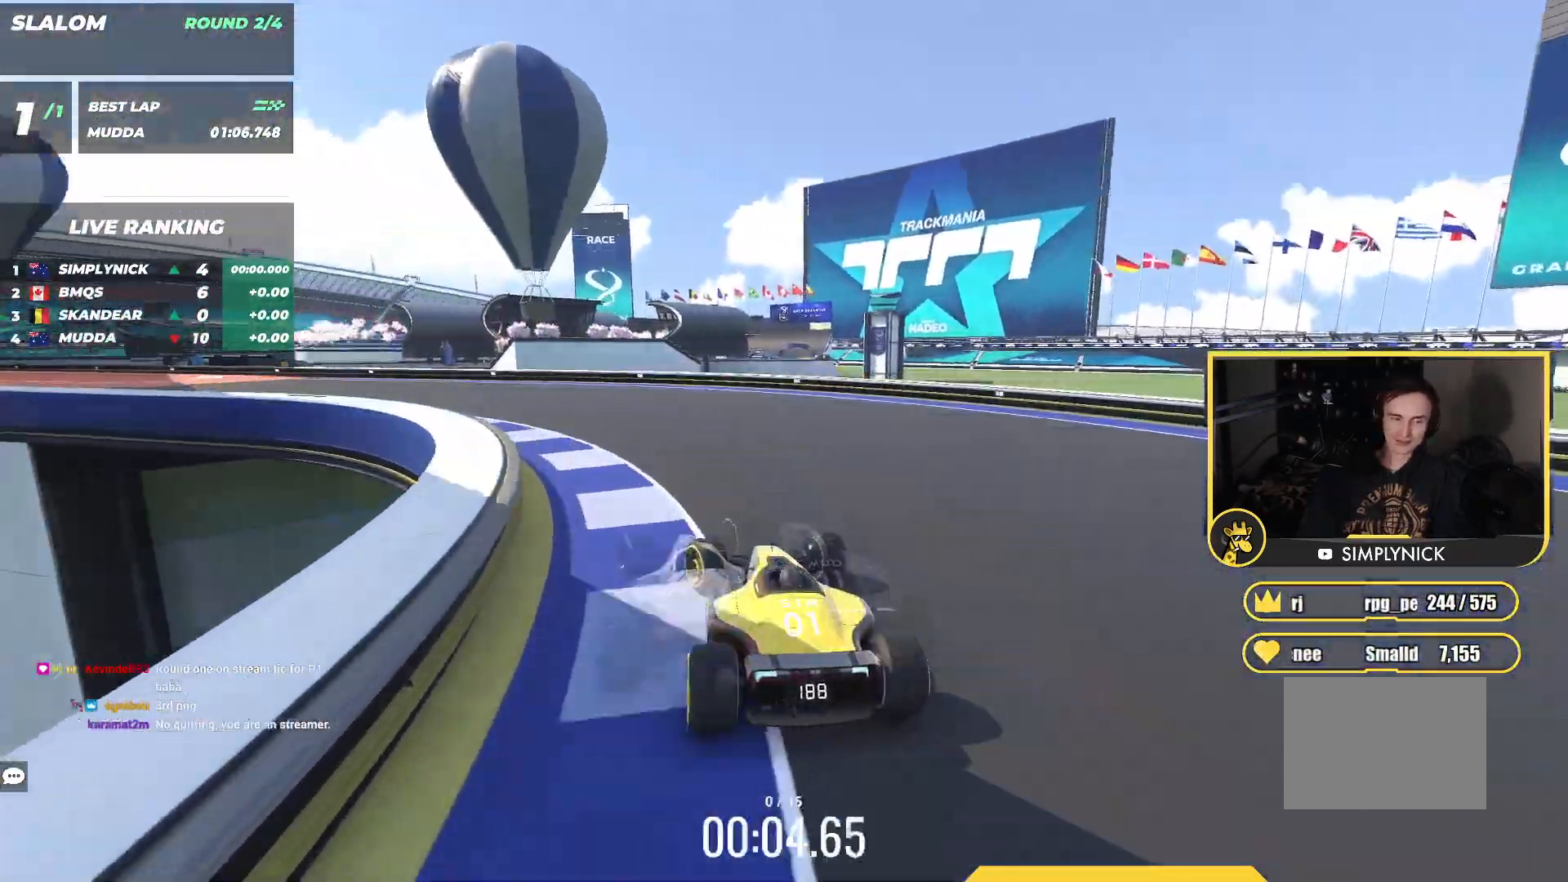
{"keys": ["left", "up"], "events": [[233, "left", "up"], [350, "left", "down"]]}